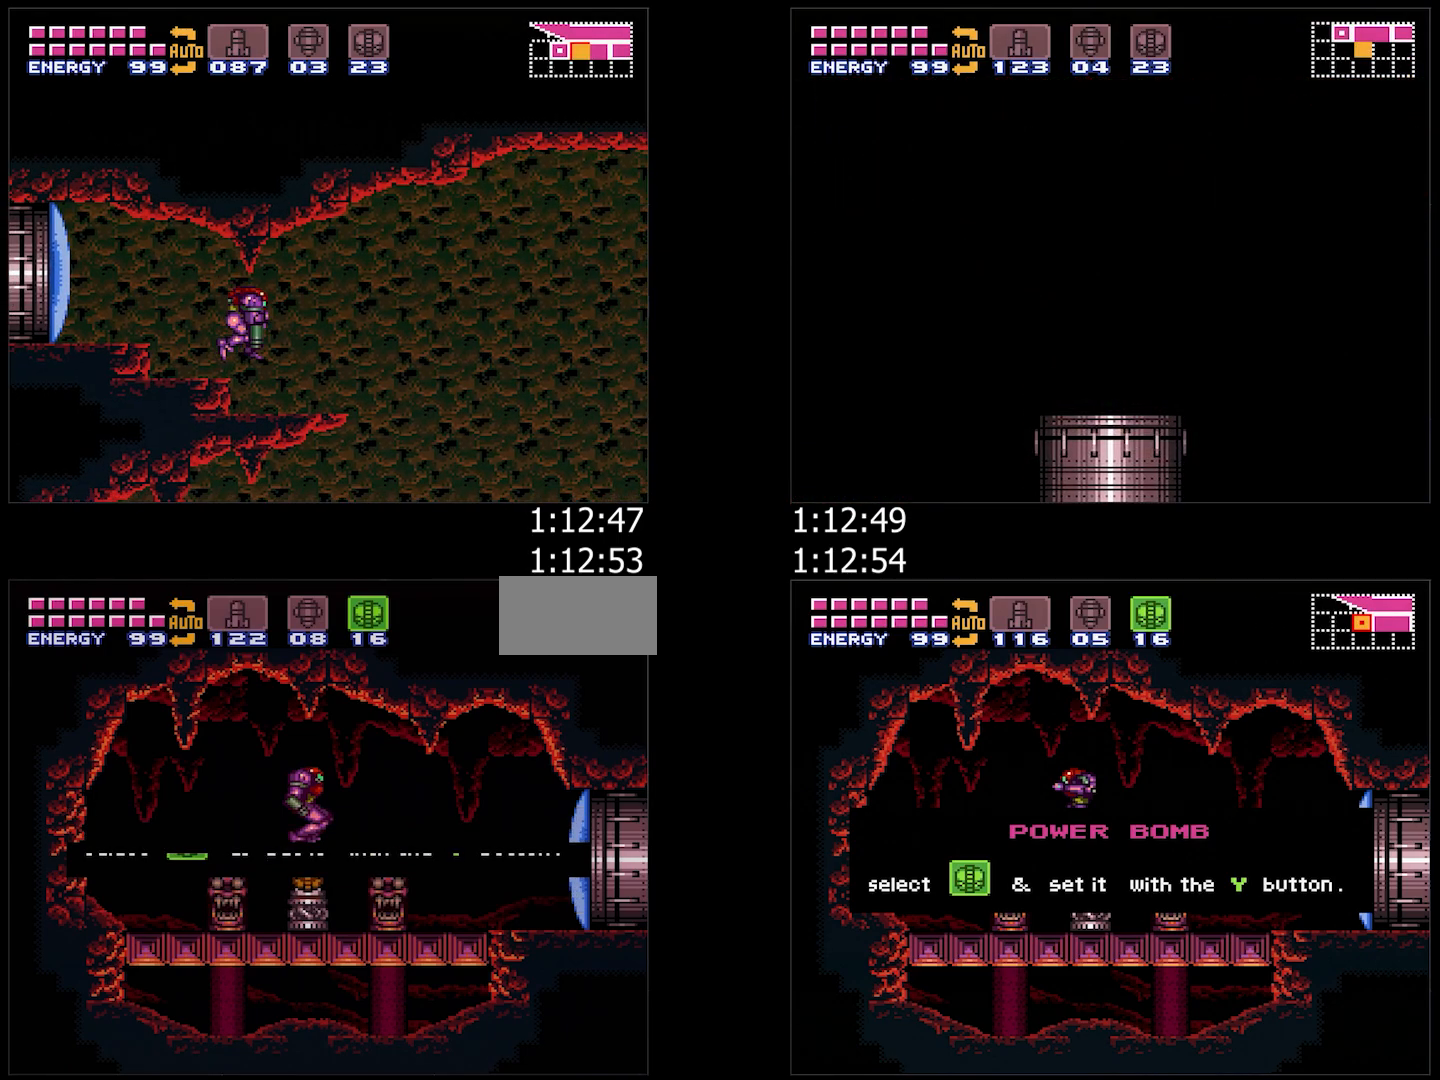
Gameplay with a controller (Nintendo layout); each line is a JSON object with the inputs held at the frame after it. "events" lists button and stick changes between this image and that frame as [ms after this image, input, new state], when the widget could be followed in between. Not read: L3 R3.
{"buttons": ["A", "B", "DPAD_RIGHT"], "events": [[200, "A", "down"], [200, "Y", "down"], [250, "Y", "up"], [317, "DPAD_RIGHT", "down"], [417, "B", "down"]]}
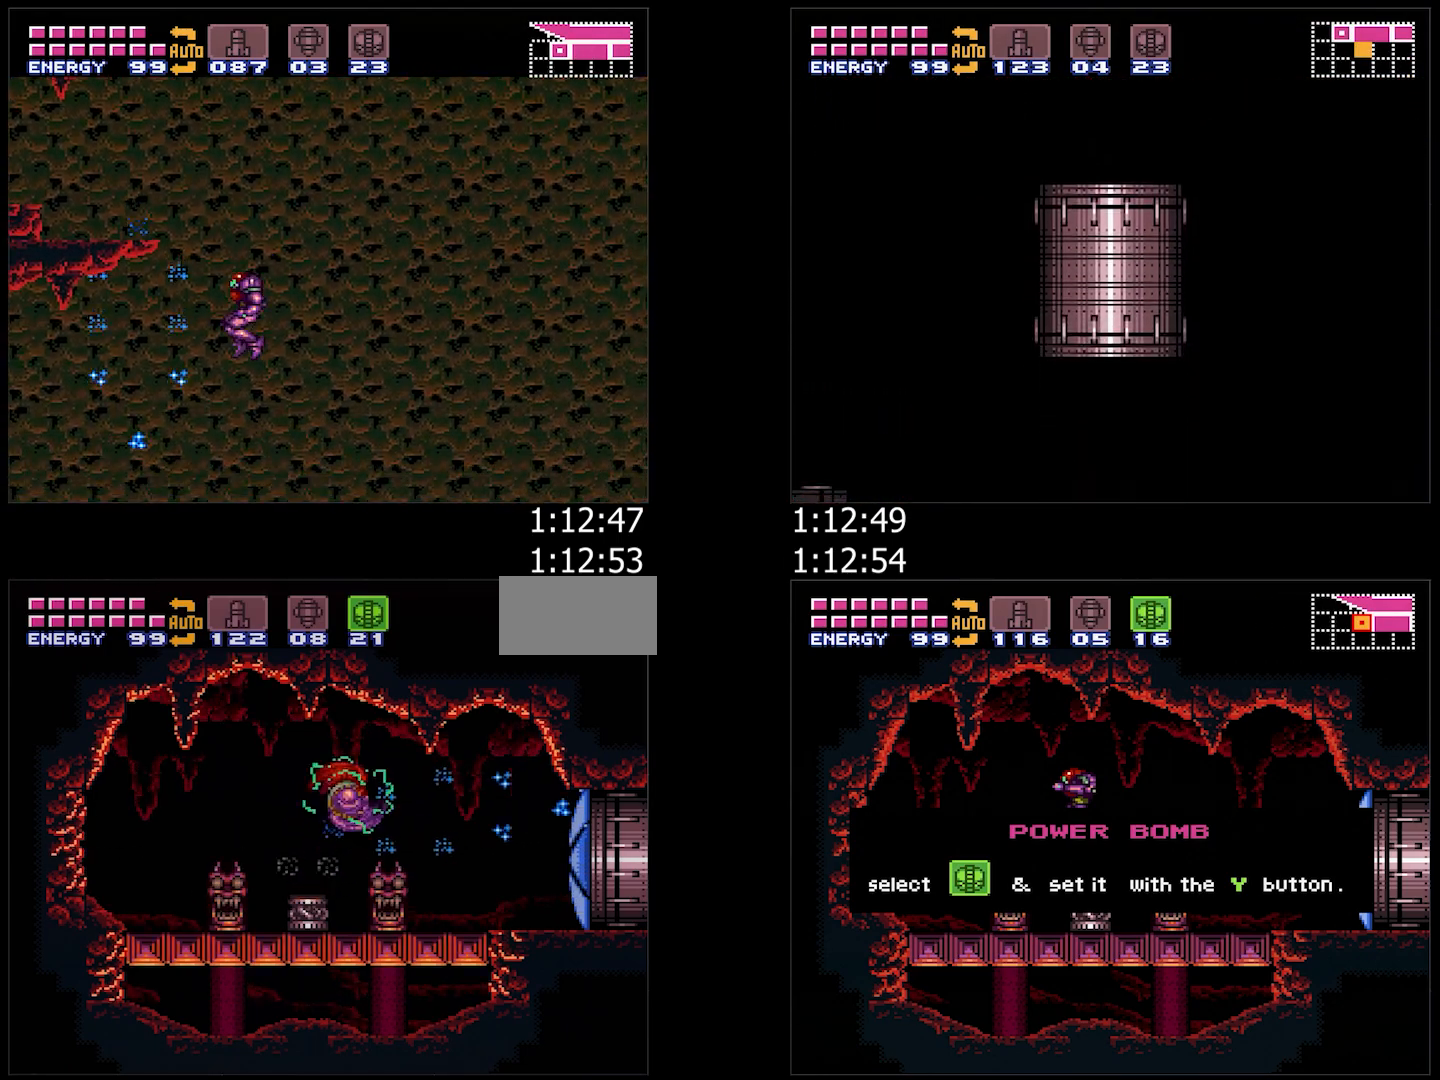
{"buttons": ["A", "DPAD_RIGHT"], "events": [[17, "B", "up"], [133, "X", "down"], [200, "X", "up"], [350, "L1", "down"], [467, "L1", "up"]]}
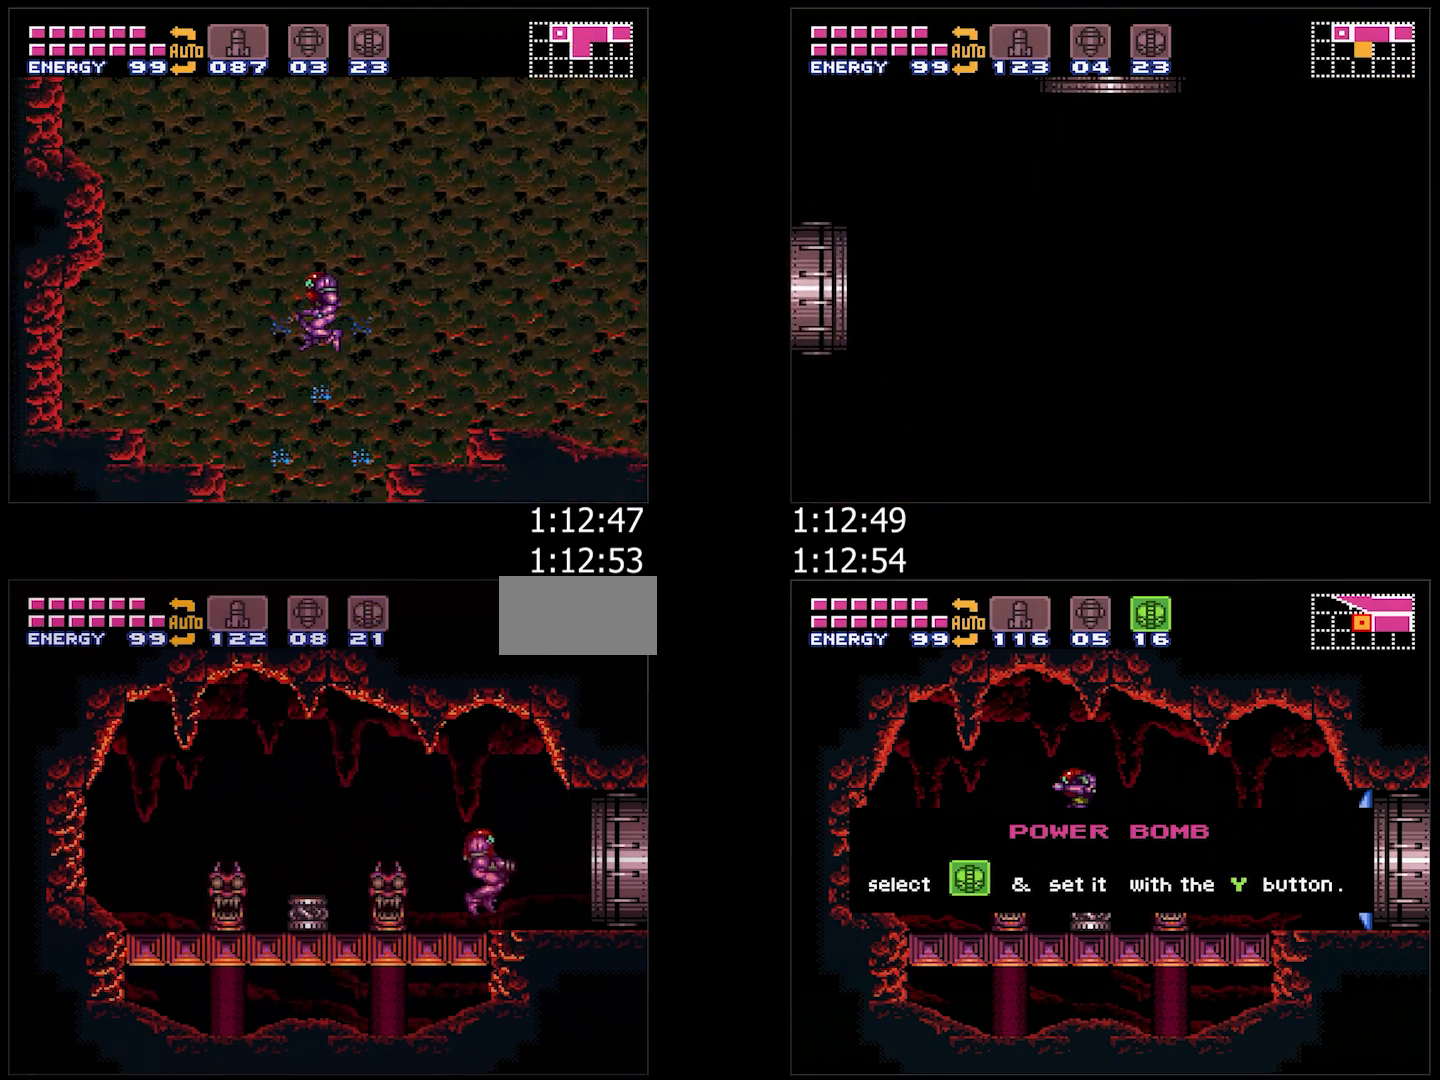
{"buttons": ["A", "DPAD_RIGHT"], "events": []}
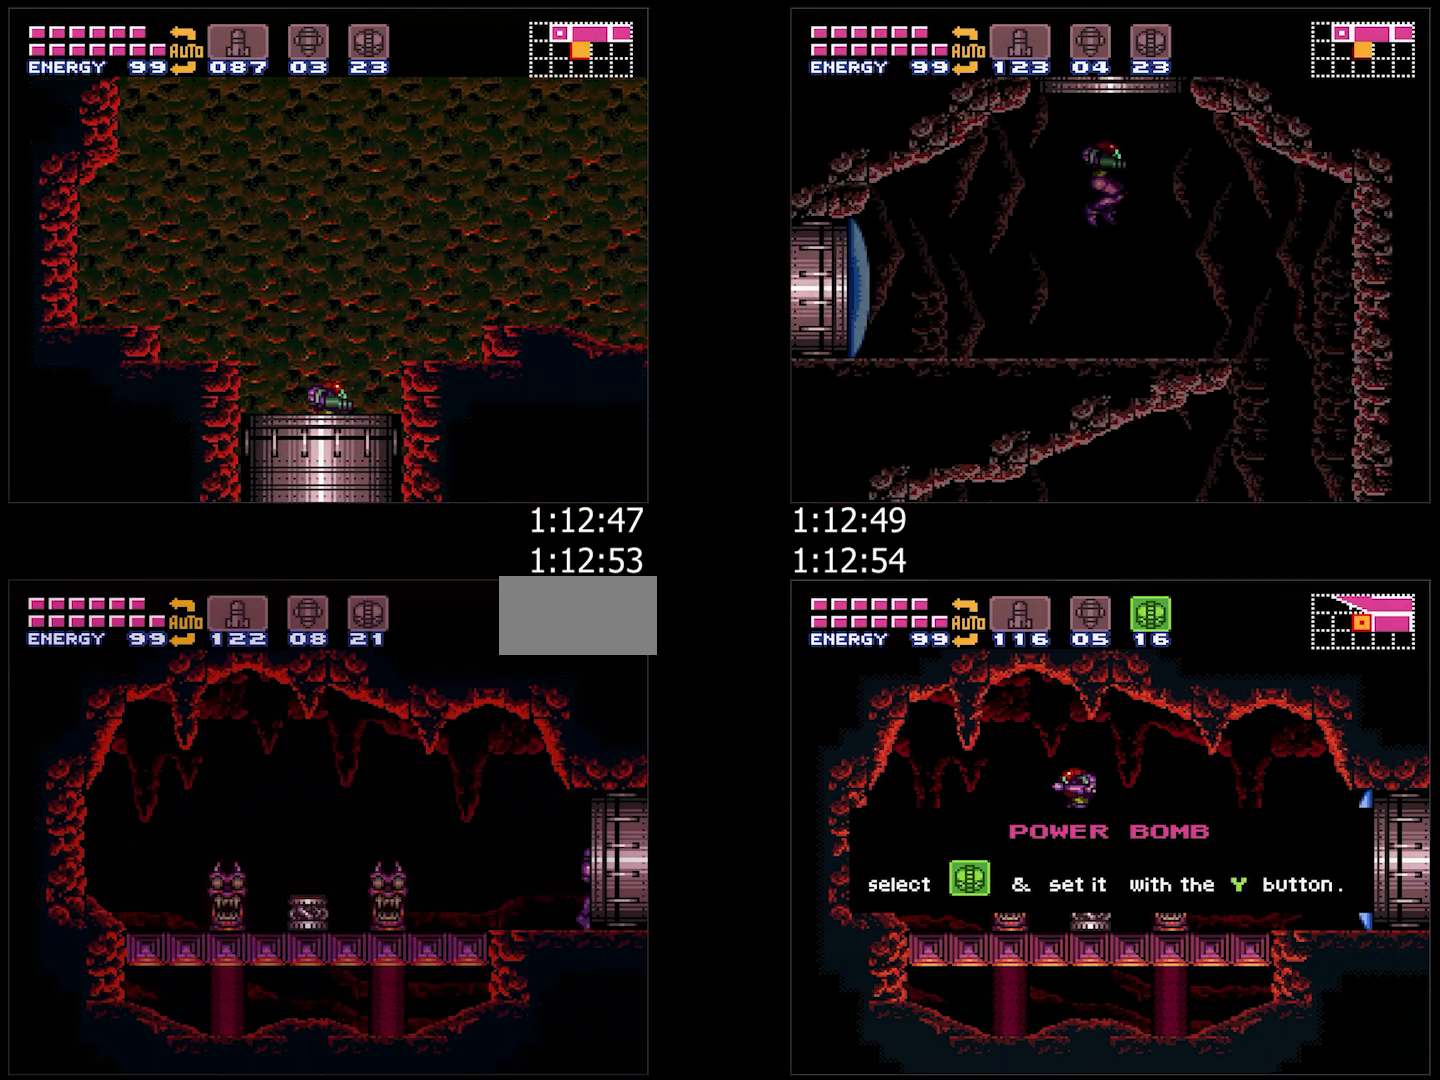
{"buttons": ["A", "DPAD_RIGHT"], "events": []}
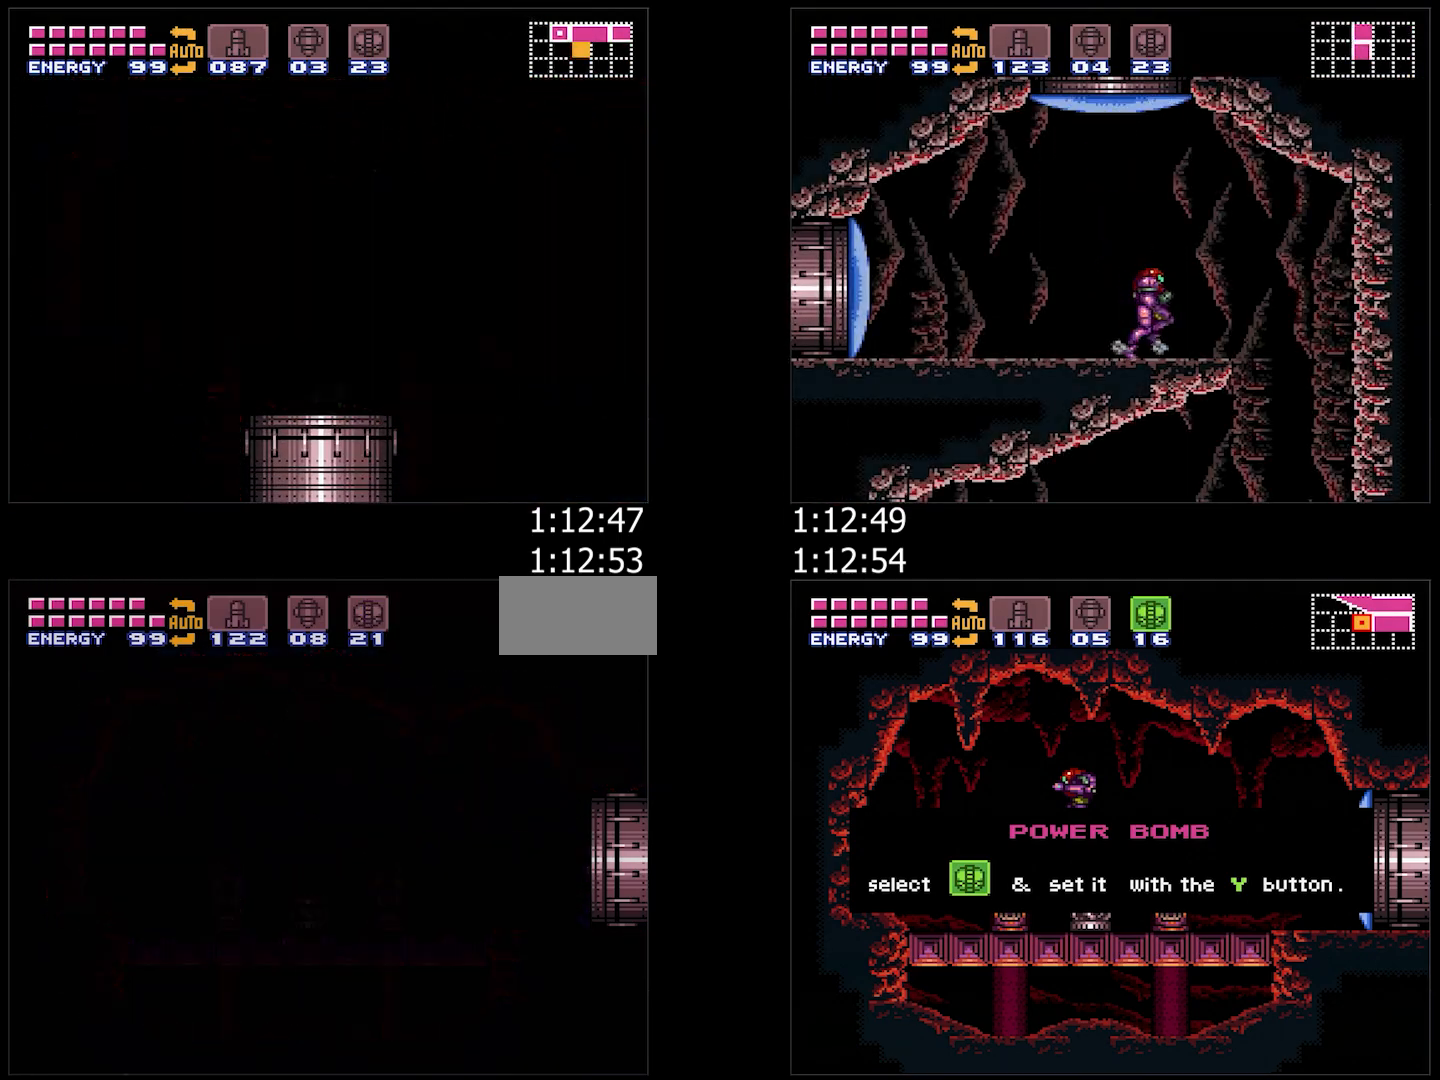
{"buttons": ["A", "DPAD_RIGHT"], "events": [[267, "A", "up"], [267, "DPAD_RIGHT", "up"], [367, "A", "down"], [433, "DPAD_RIGHT", "down"]]}
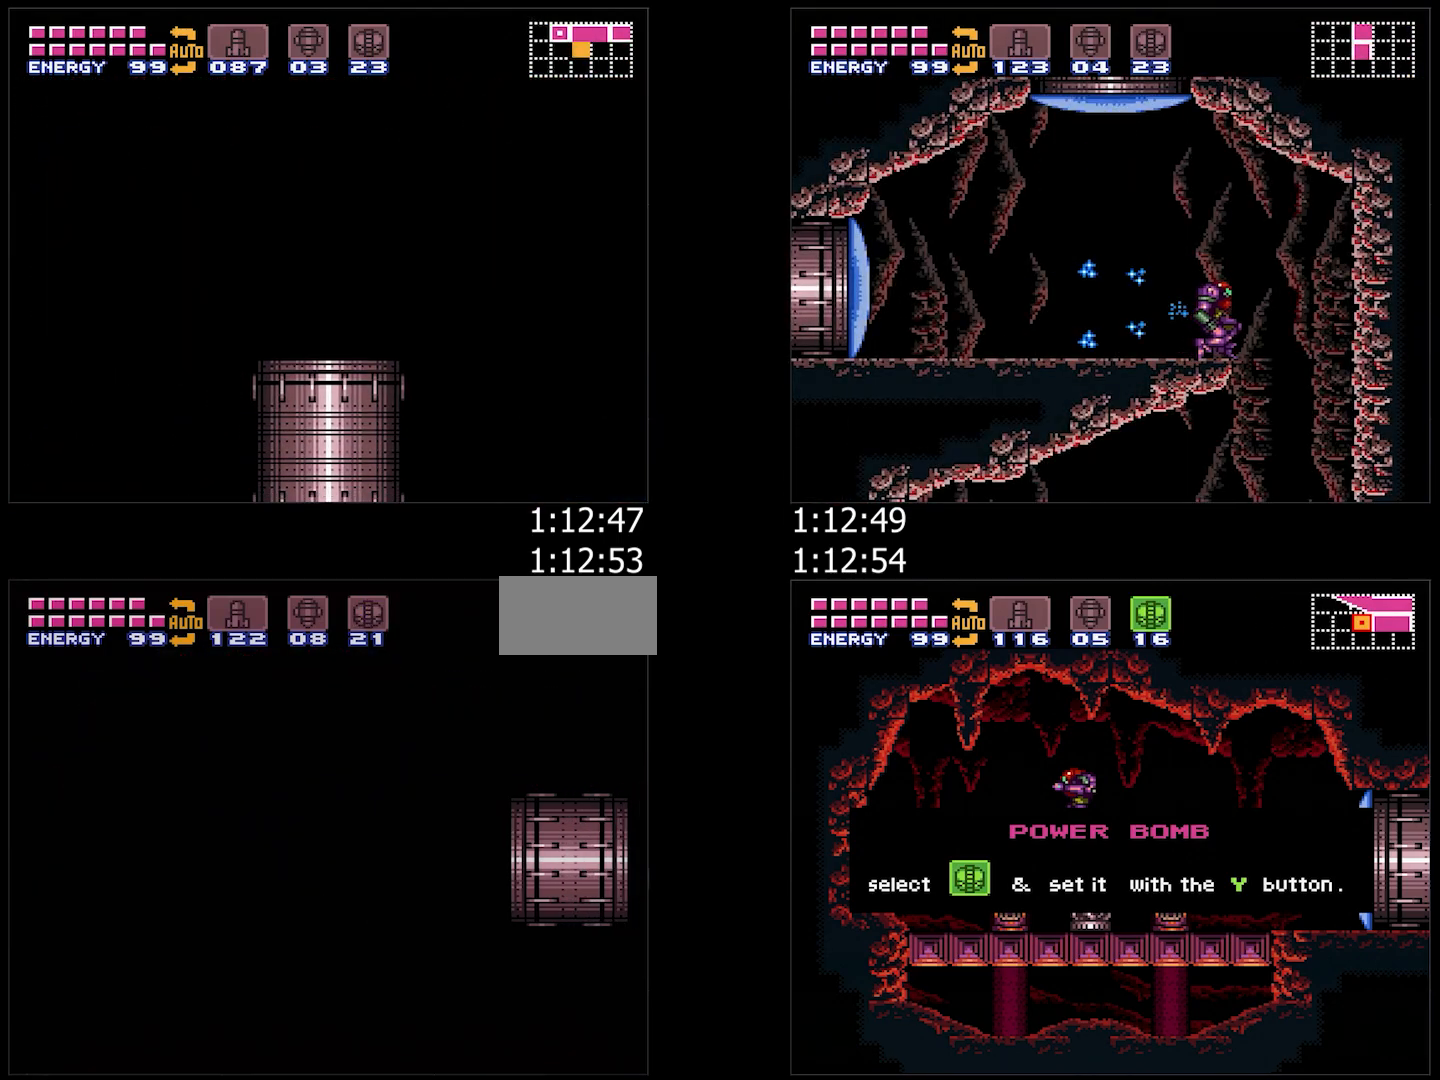
{"buttons": ["A", "L1", "DPAD_RIGHT"], "events": [[100, "Y", "down"], [167, "Y", "up"], [250, "Y", "down"], [317, "Y", "up"], [417, "Y", "down"], [433, "L1", "down"], [483, "Y", "up"]]}
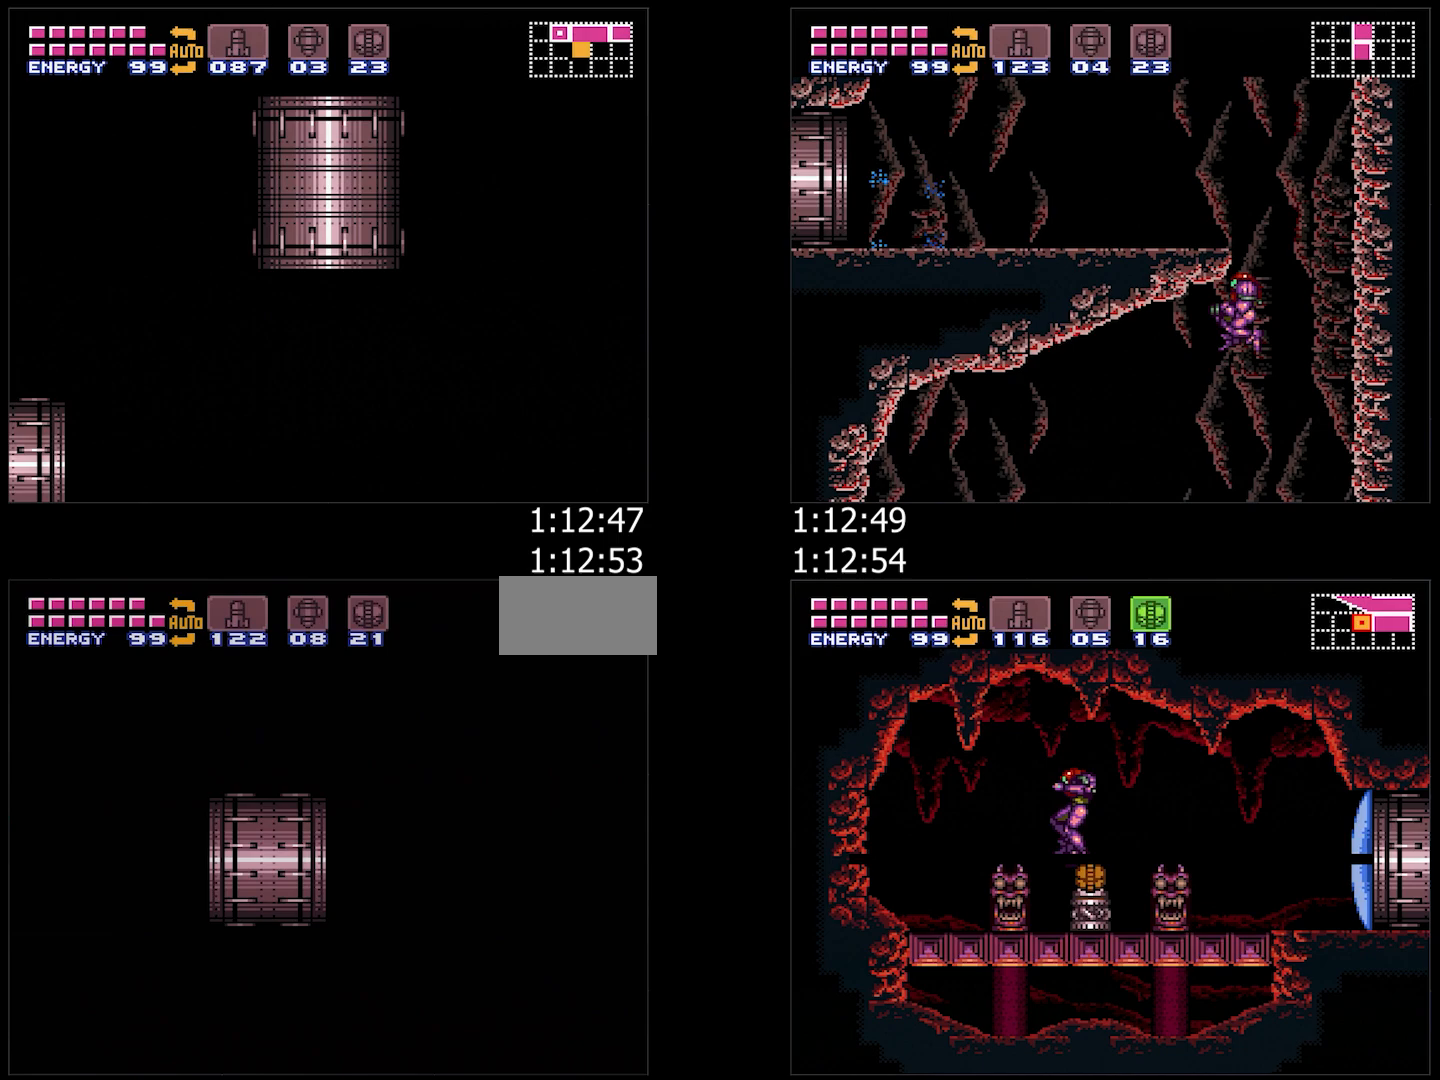
{"buttons": ["A", "L1", "DPAD_RIGHT"], "events": [[33, "L1", "up"], [67, "Y", "down"], [133, "Y", "up"], [217, "Y", "down"], [267, "Y", "up"], [383, "Y", "down"], [450, "L1", "down"], [450, "Y", "up"]]}
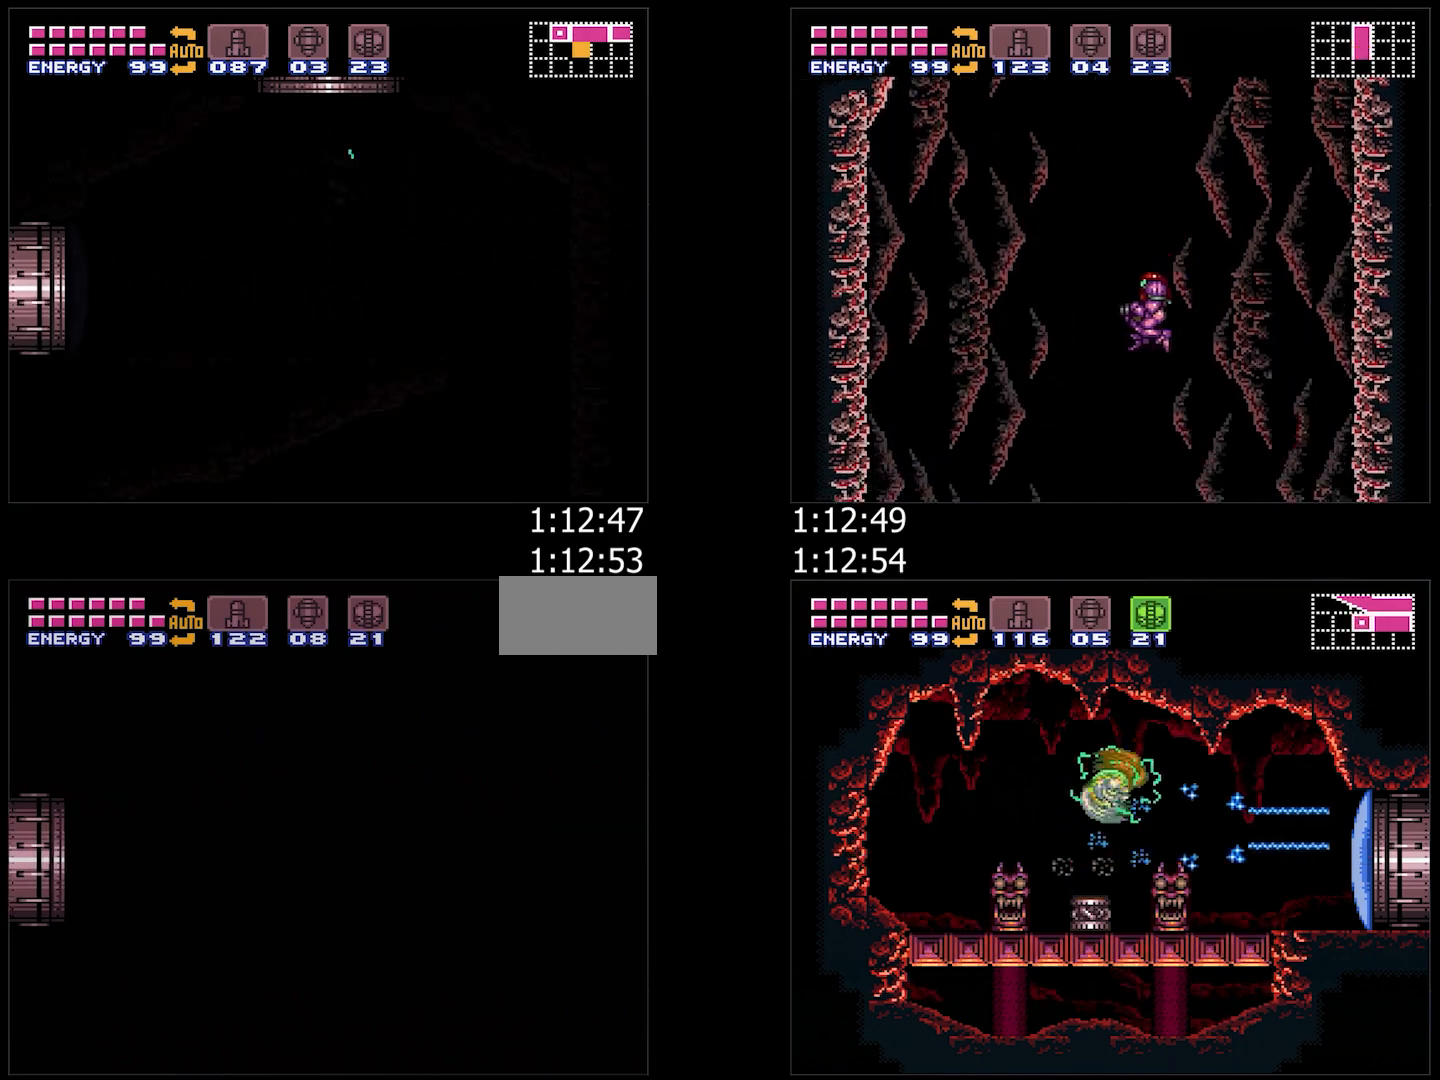
{"buttons": ["A", "DPAD_RIGHT"], "events": [[33, "L1", "up"], [33, "Y", "down"], [83, "Y", "up"], [150, "L1", "down"], [233, "L1", "up"], [333, "Y", "down"], [400, "Y", "up"]]}
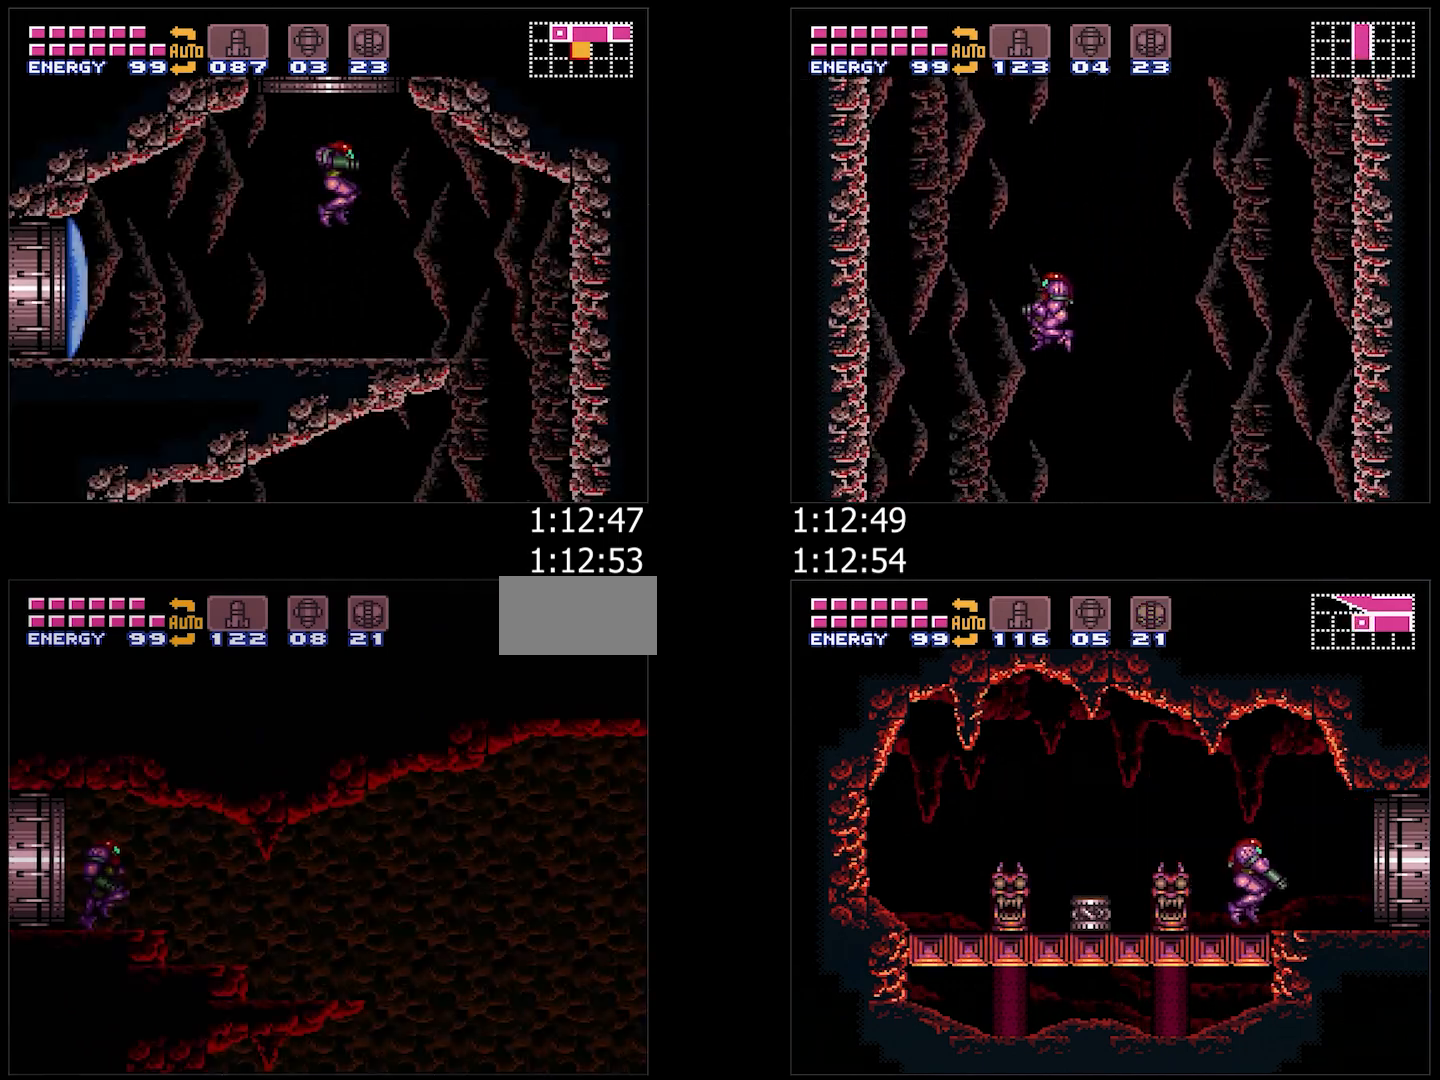
{"buttons": ["A", "DPAD_DOWN"], "events": [[383, "DPAD_DOWN", "down"], [417, "DPAD_RIGHT", "up"]]}
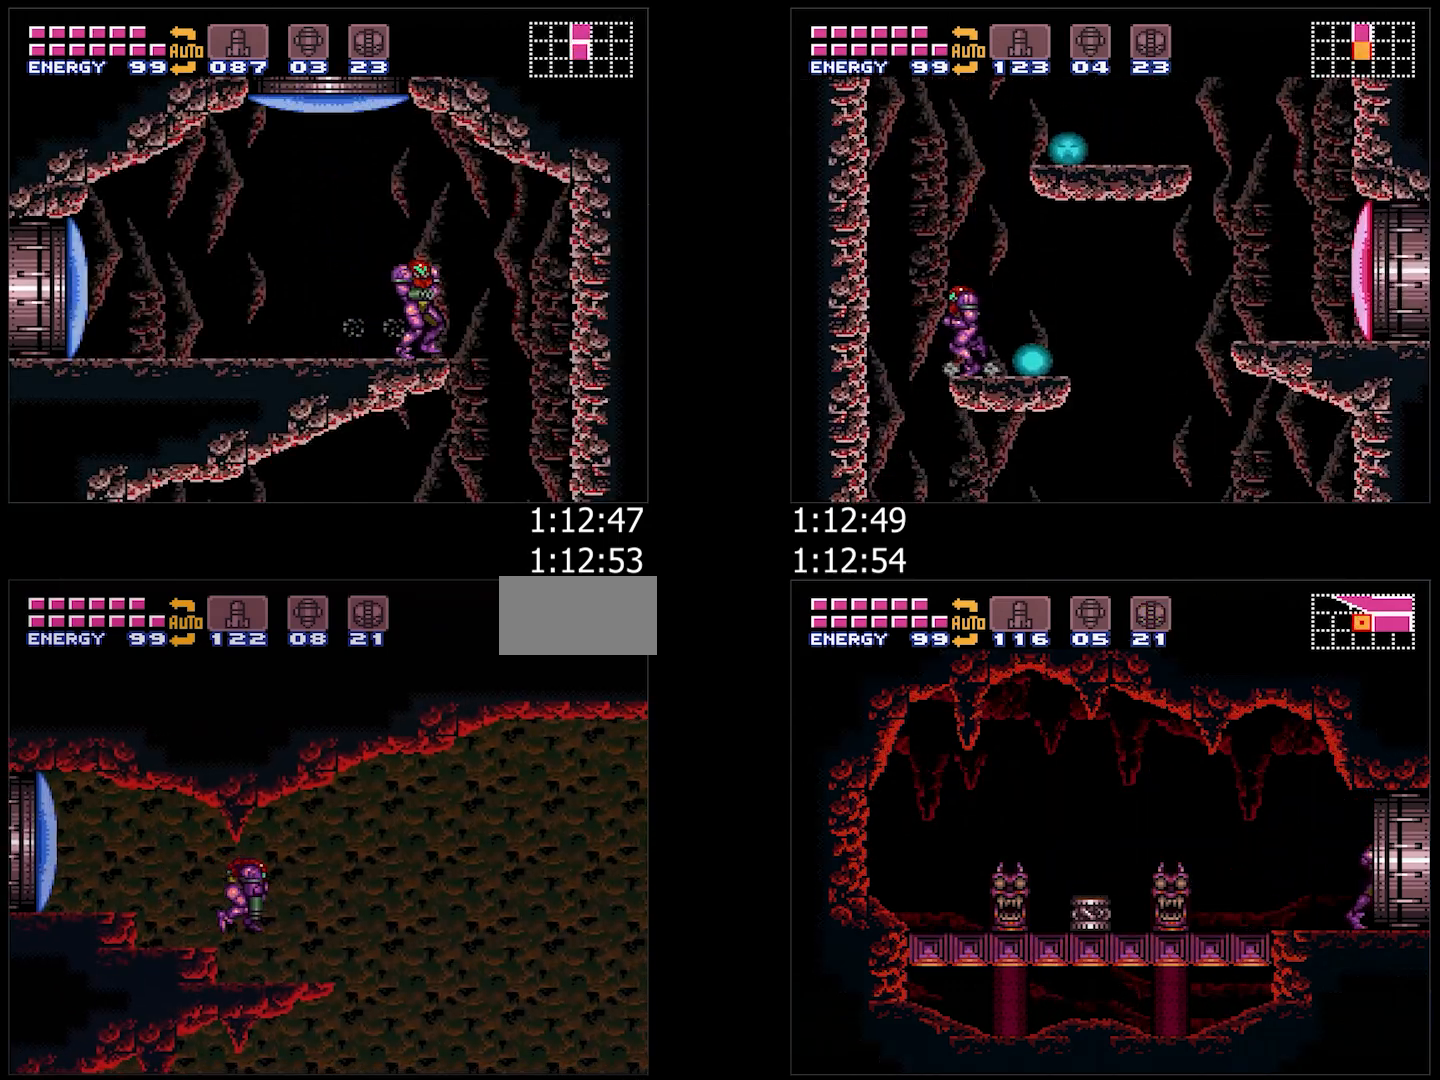
{"buttons": ["A", "DPAD_LEFT"], "events": [[150, "Y", "down"], [250, "Y", "up"], [400, "DPAD_DOWN", "up"], [400, "DPAD_LEFT", "down"]]}
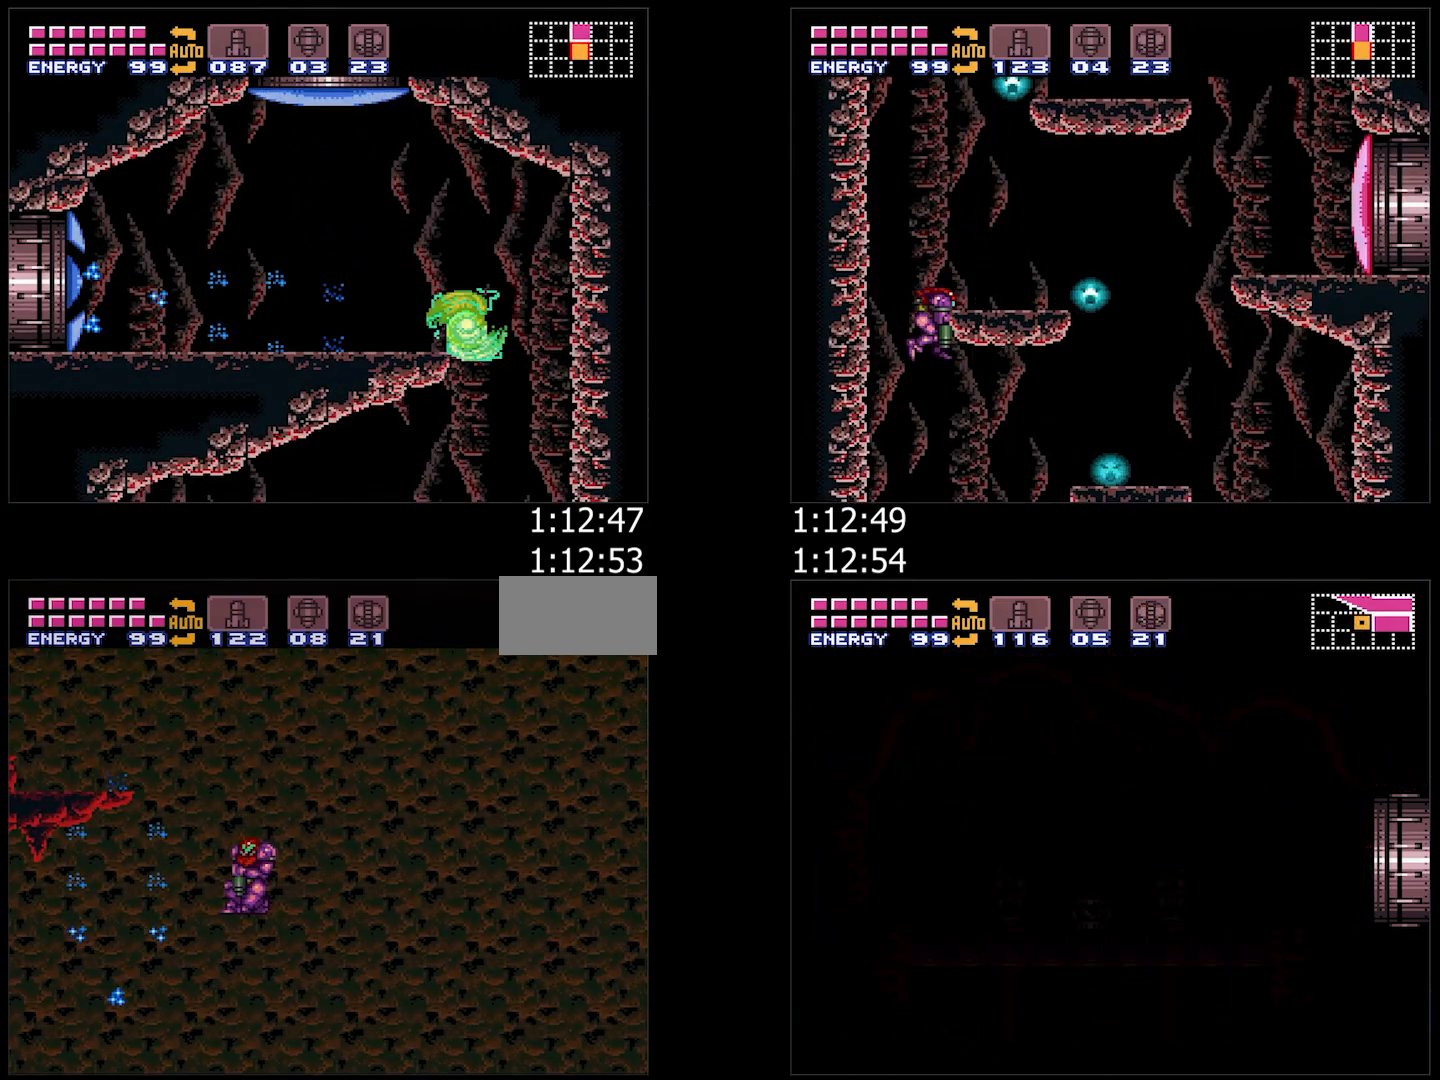
{"buttons": ["A", "DPAD_LEFT"], "events": []}
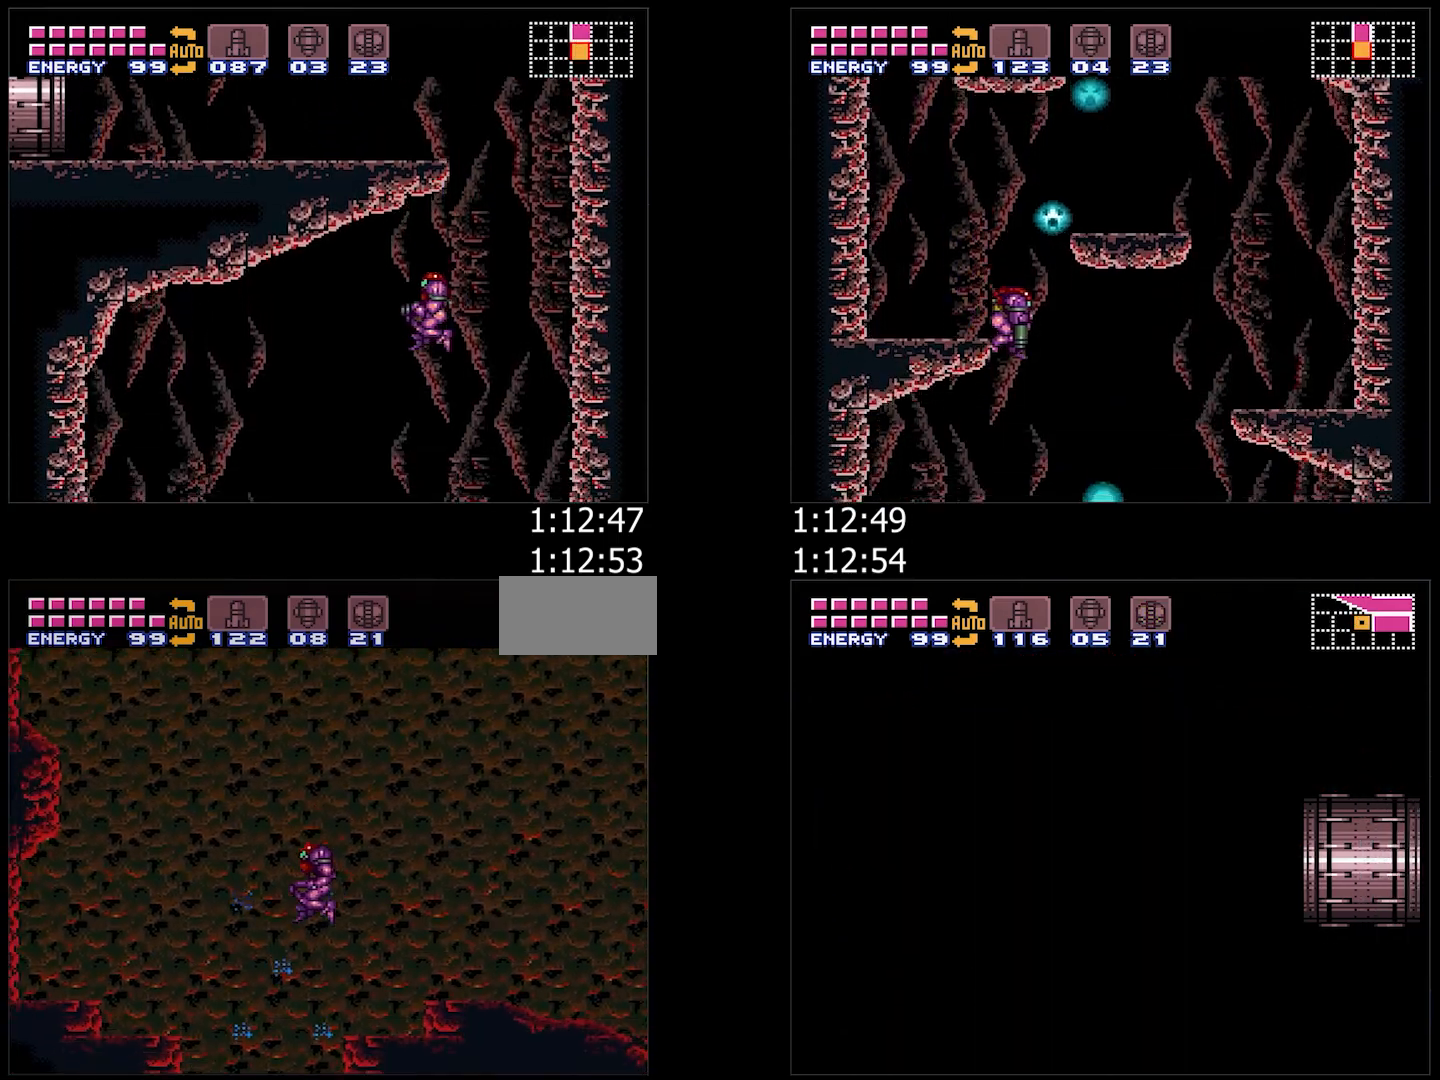
{"buttons": ["DPAD_RIGHT"], "events": [[350, "DPAD_LEFT", "up"], [450, "A", "up"], [450, "DPAD_RIGHT", "down"]]}
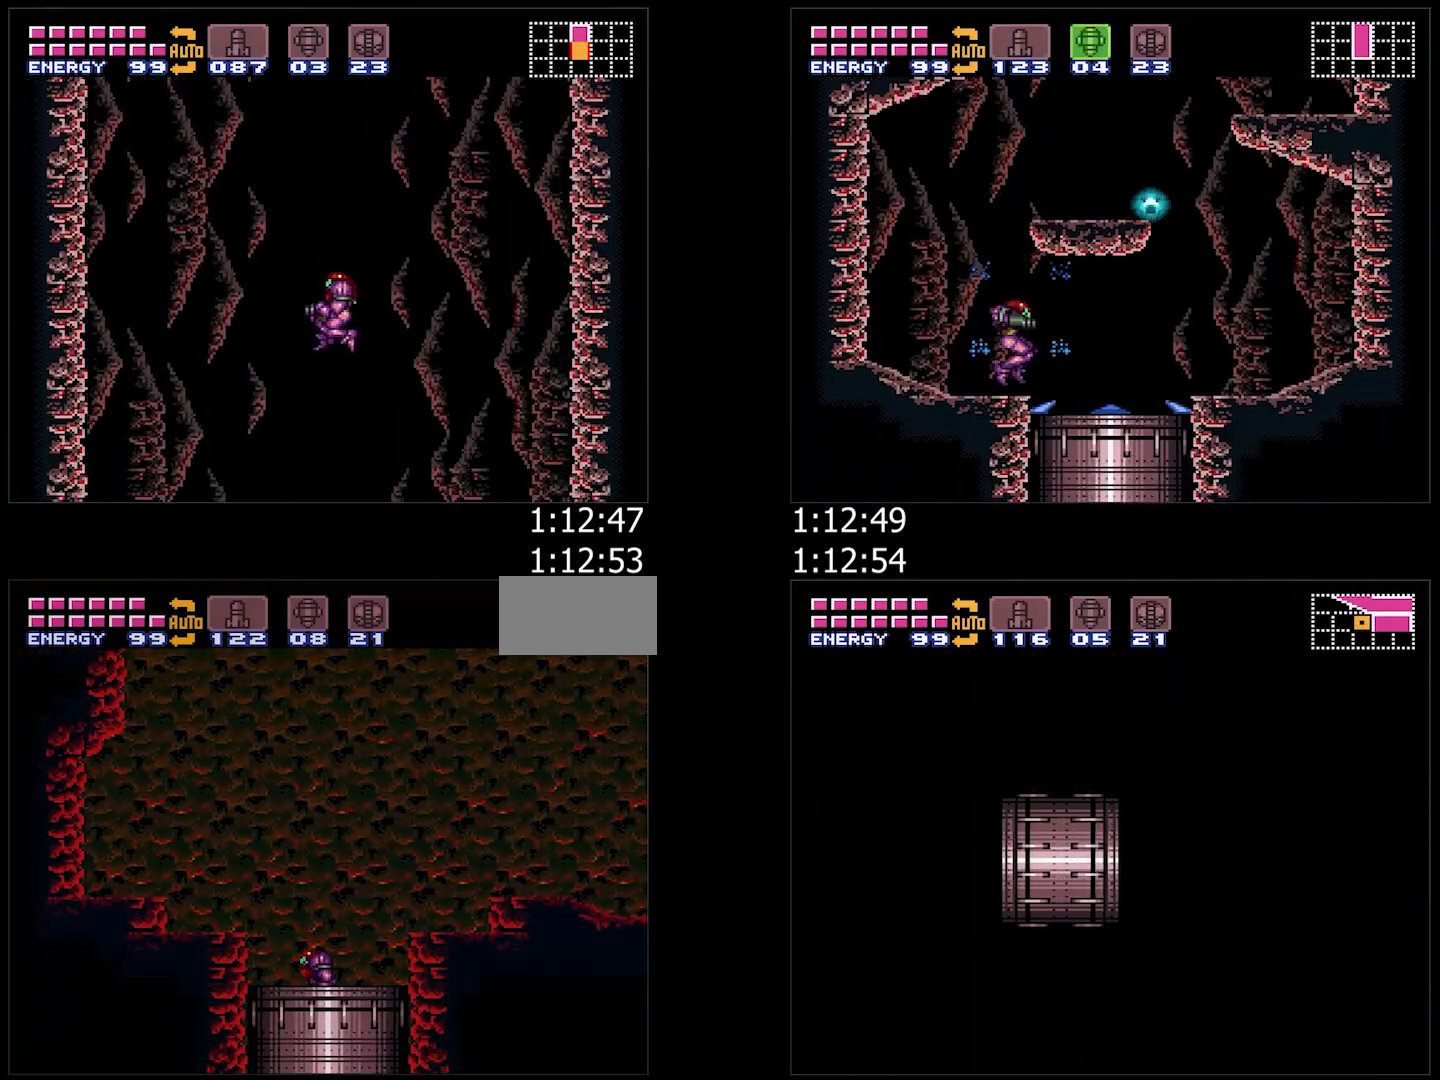
{"buttons": ["A", "R1", "DPAD_RIGHT"], "events": [[17, "A", "down"], [83, "DPAD_RIGHT", "up"], [150, "DPAD_RIGHT", "down"], [483, "R1", "down"]]}
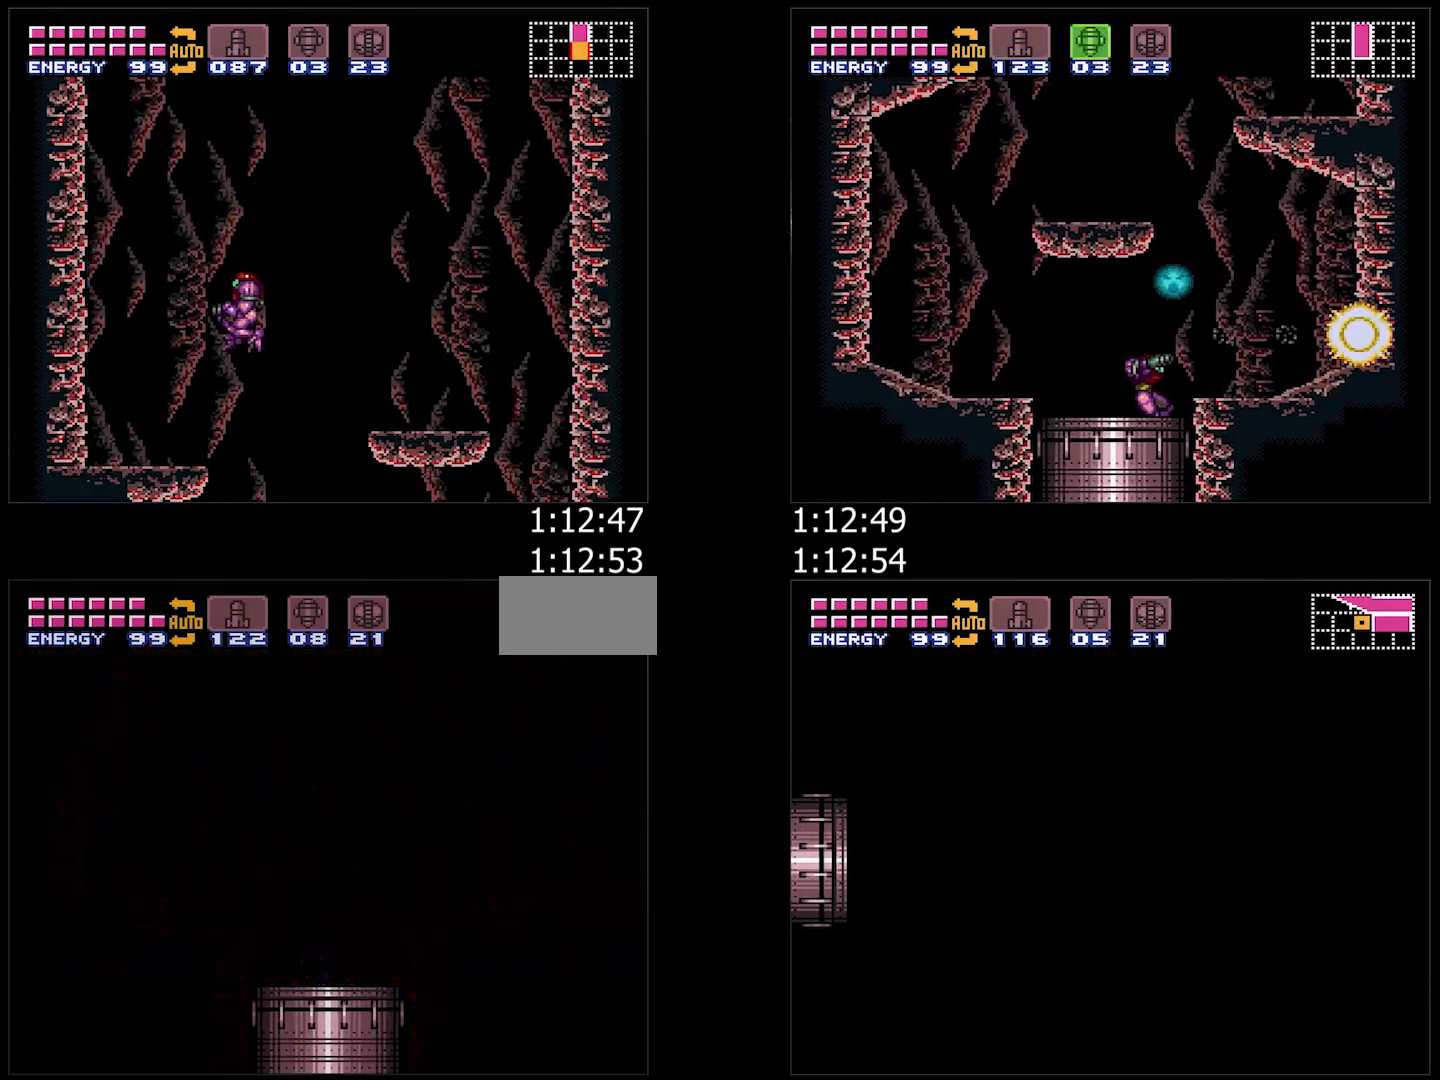
{"buttons": ["A", "L1", "DPAD_RIGHT"], "events": [[33, "L1", "down"], [33, "R1", "up"], [117, "R1", "down"], [283, "DPAD_RIGHT", "up"], [283, "L1", "up"], [283, "R1", "up"], [317, "DPAD_RIGHT", "down"], [383, "R1", "down"], [483, "L1", "down"], [483, "R1", "up"]]}
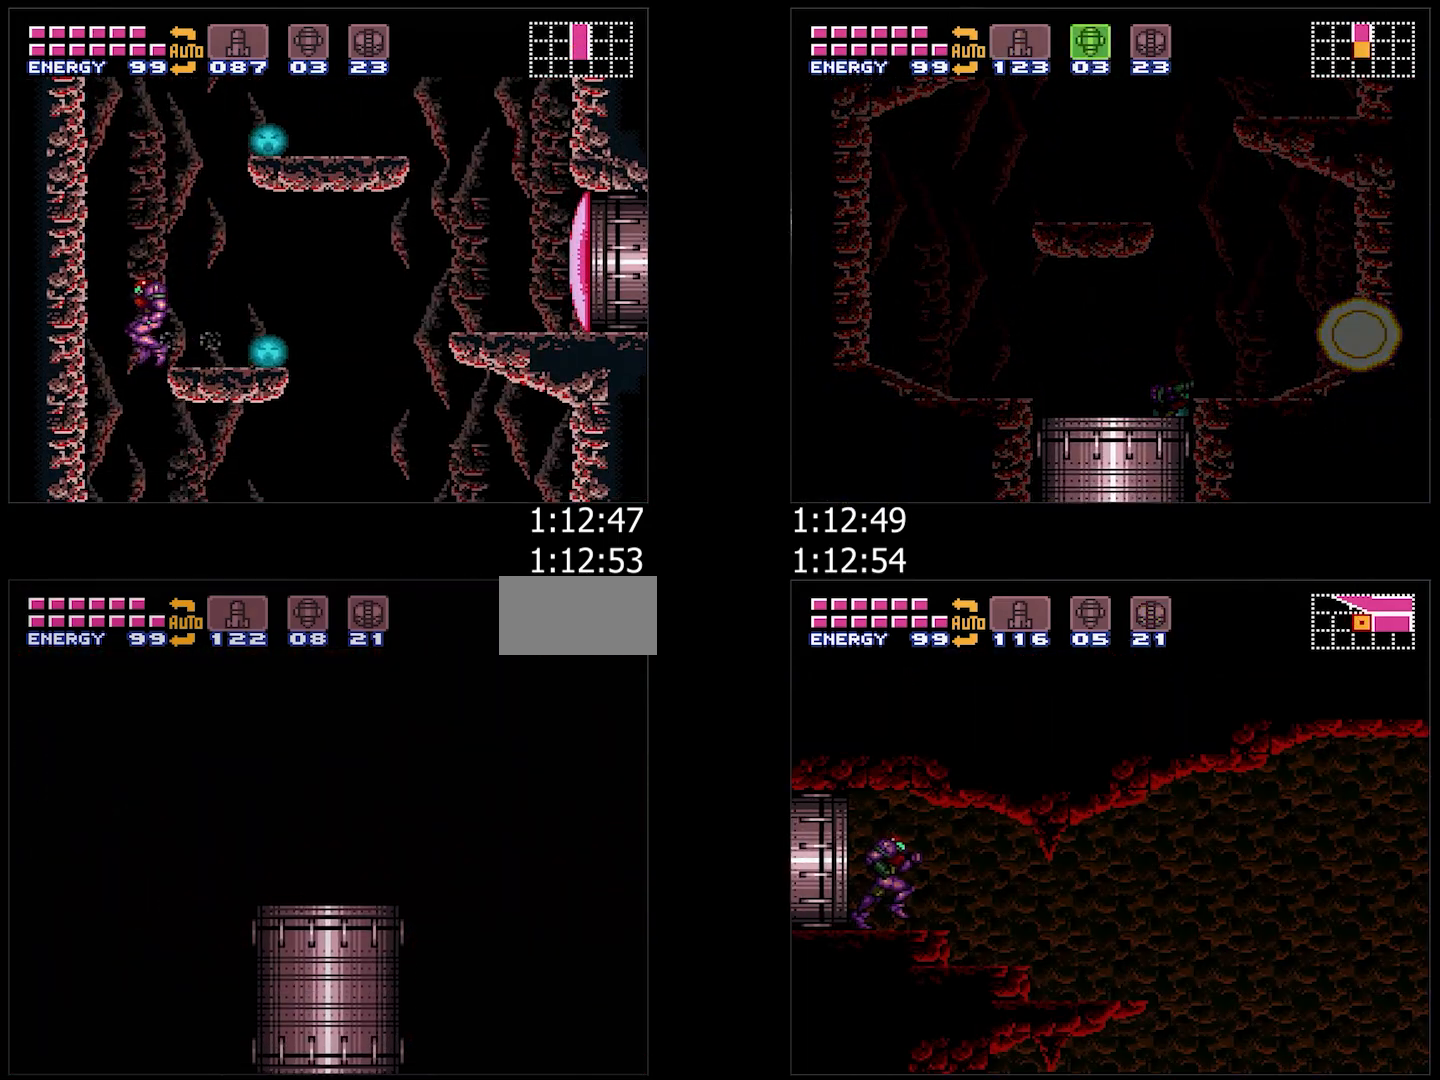
{"buttons": ["A", "R1", "DPAD_RIGHT"], "events": [[33, "L1", "up"], [50, "R1", "down"], [133, "L1", "down"], [133, "R1", "up"], [250, "L1", "up"], [283, "R1", "down"], [350, "L1", "down"], [367, "R1", "up"], [433, "L1", "up"], [467, "R1", "down"]]}
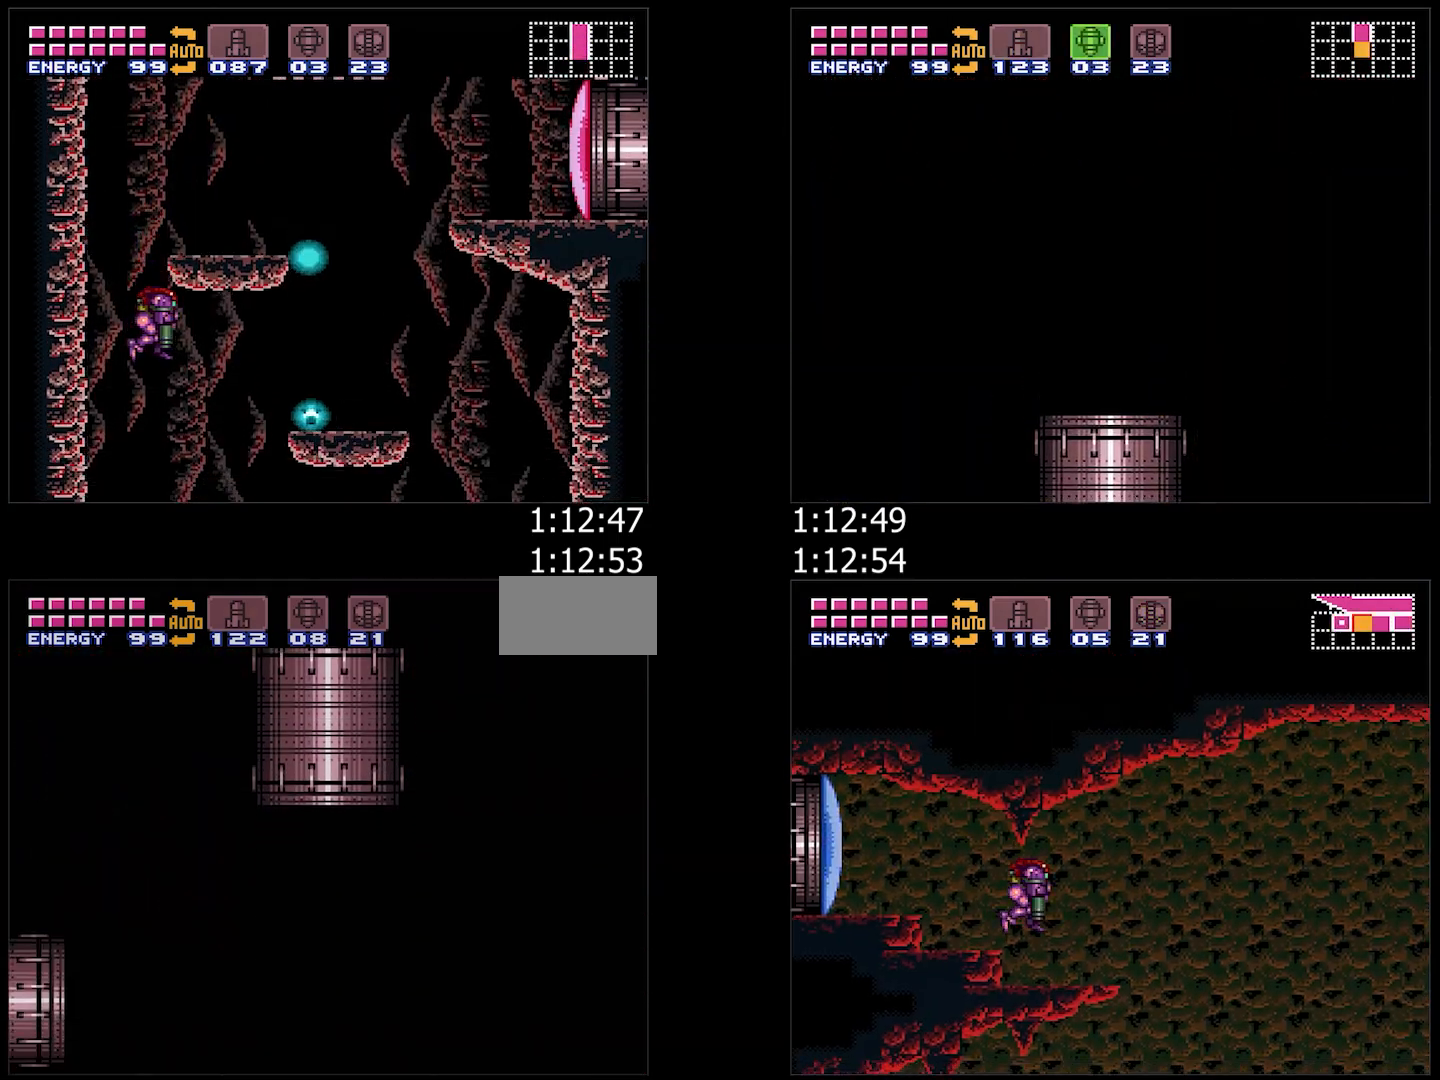
{"buttons": ["A", "DPAD_RIGHT"], "events": [[33, "R1", "up"], [50, "L1", "down"], [133, "L1", "up"], [250, "R1", "down"], [333, "L1", "down"], [333, "R1", "up"], [433, "L1", "up"], [433, "R1", "down"], [483, "R1", "up"]]}
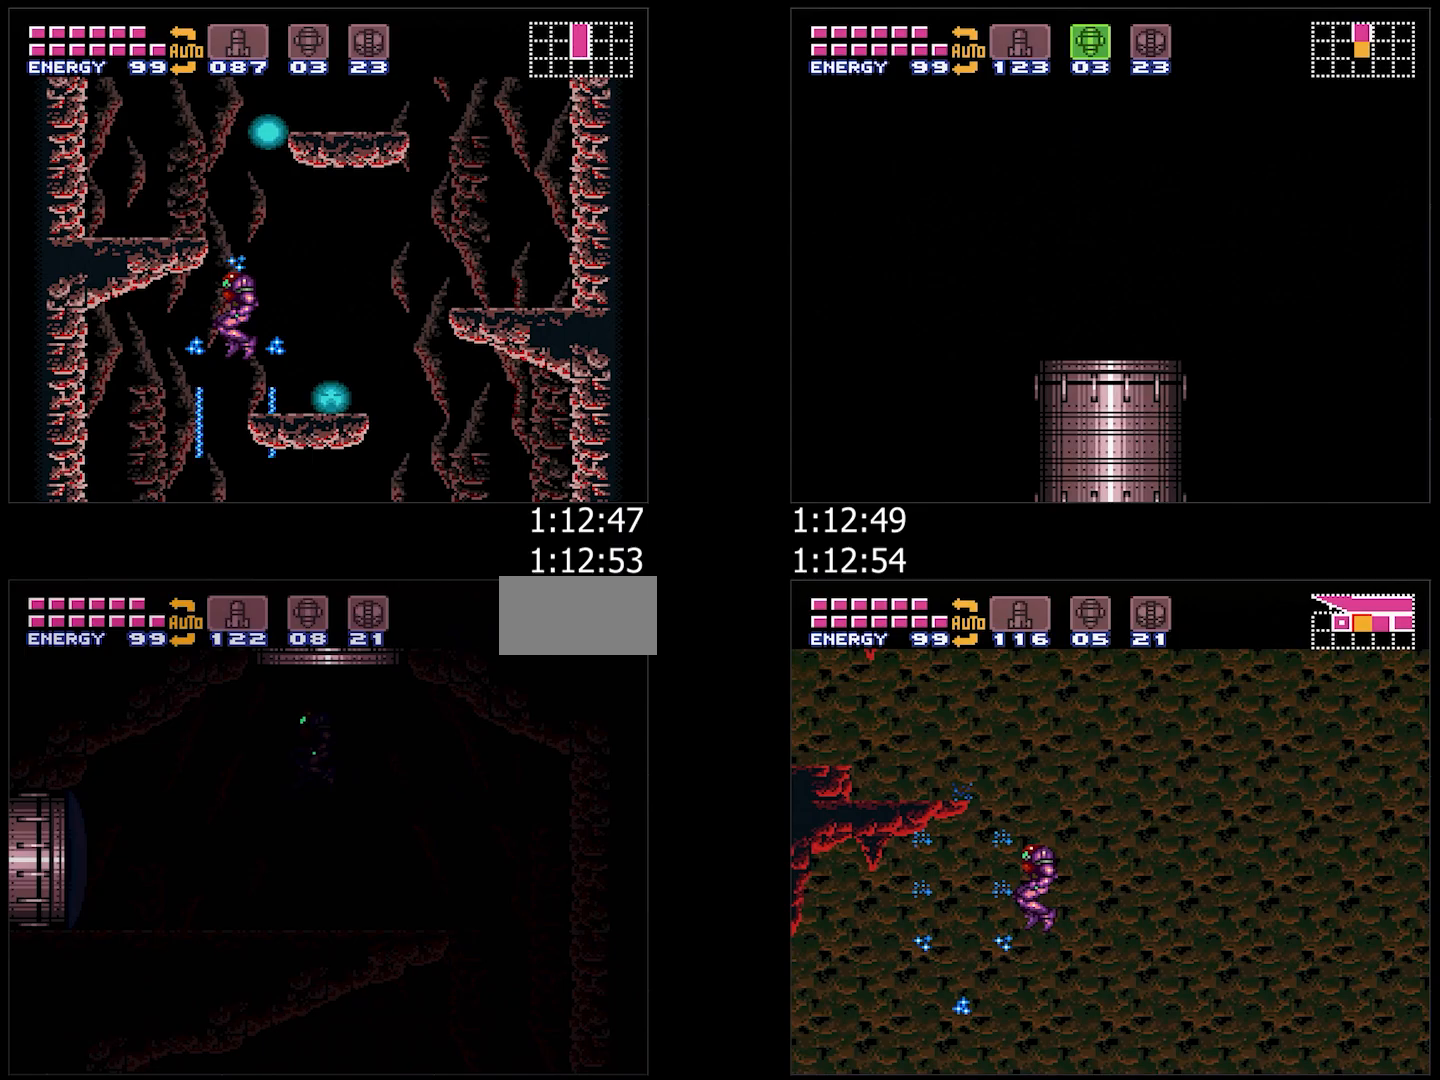
{"buttons": ["A", "DPAD_RIGHT"], "events": [[67, "L1", "down"], [133, "L1", "up"]]}
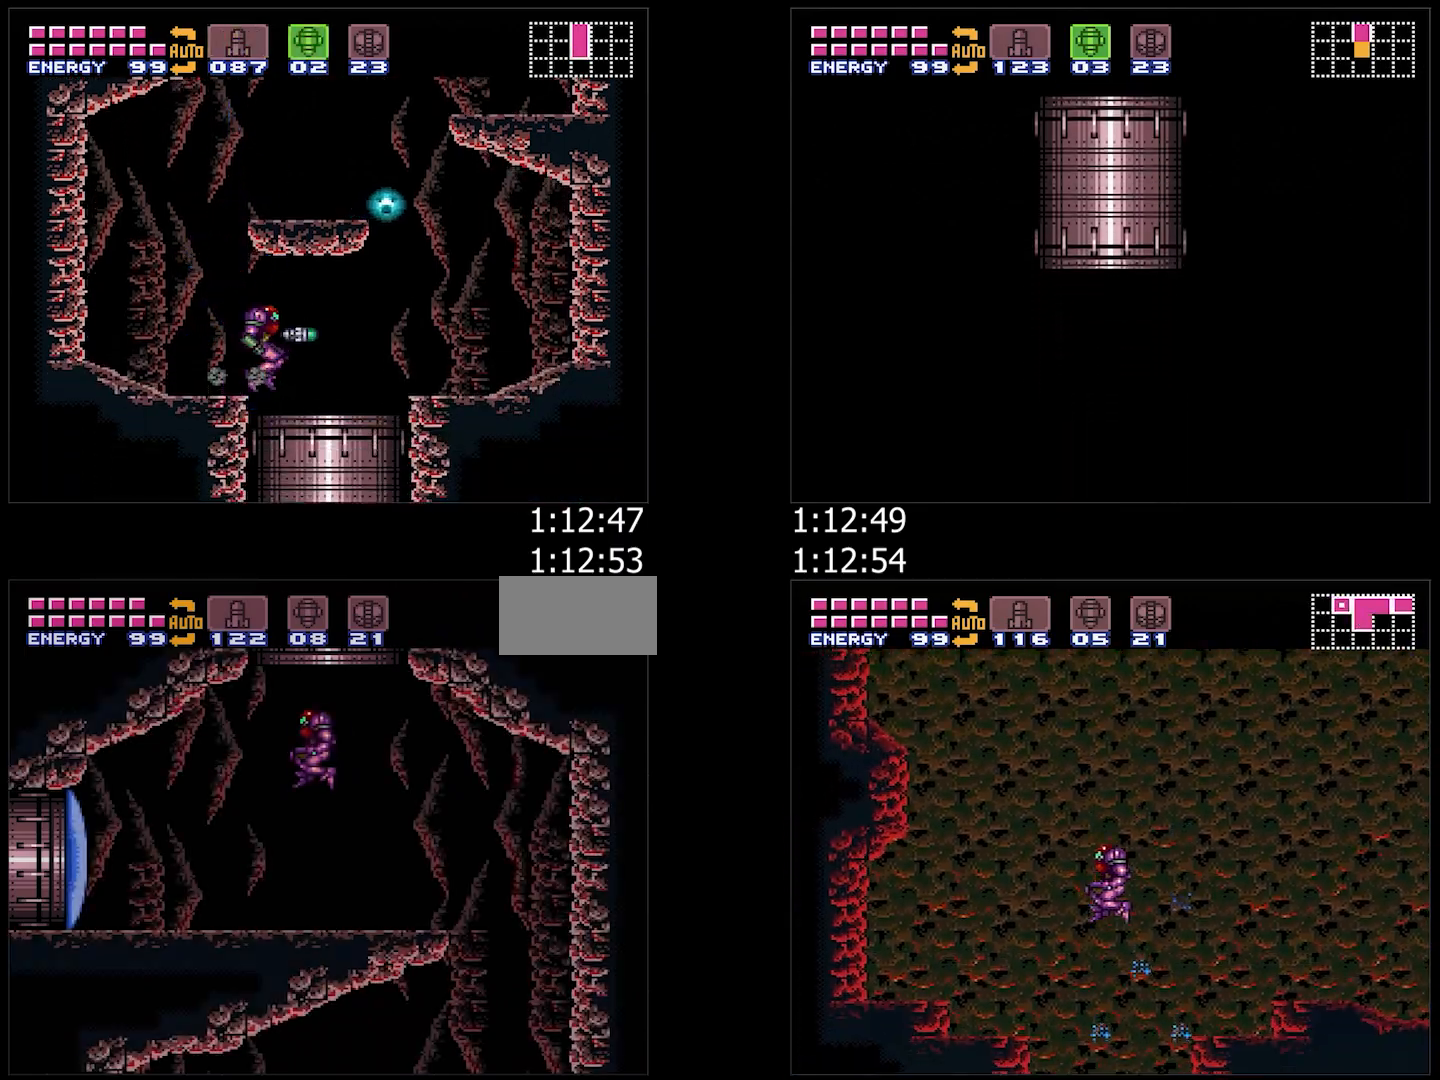
{"buttons": ["DPAD_LEFT"], "events": [[433, "DPAD_RIGHT", "up"], [500, "A", "up"], [500, "DPAD_LEFT", "down"]]}
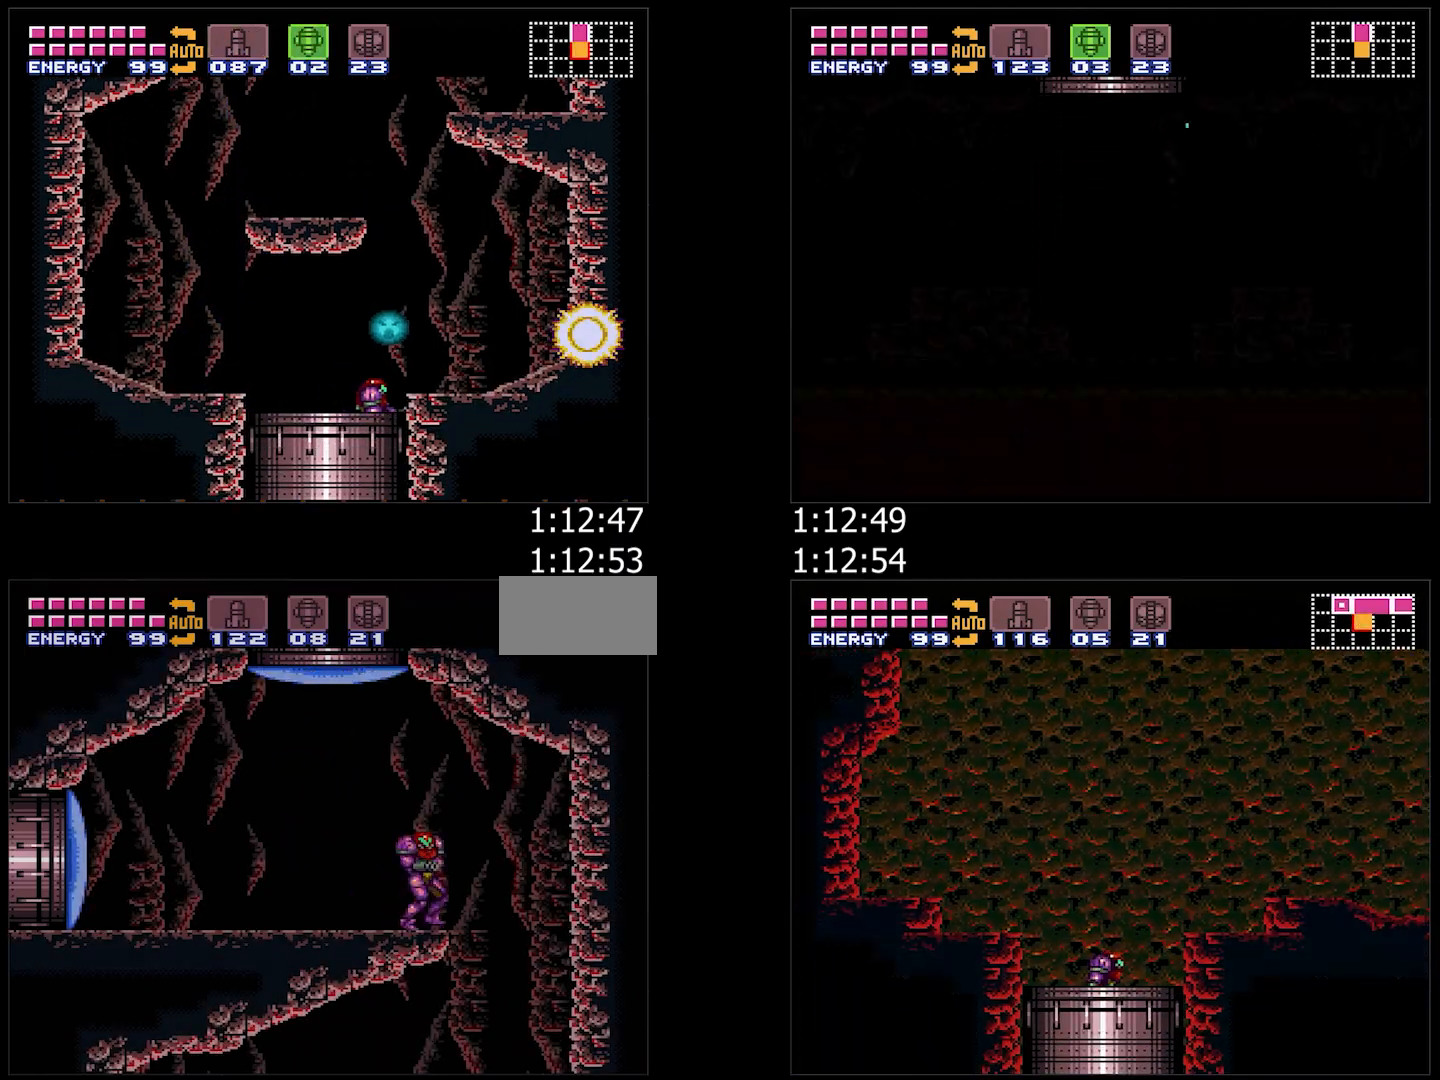
{"buttons": ["A"], "events": [[33, "L1", "down"], [83, "DPAD_LEFT", "up"], [83, "Y", "down"], [133, "DPAD_RIGHT", "down"], [267, "B", "down"], [317, "Y", "up"], [350, "L1", "up"], [367, "B", "up"], [450, "A", "down"], [467, "DPAD_RIGHT", "up"]]}
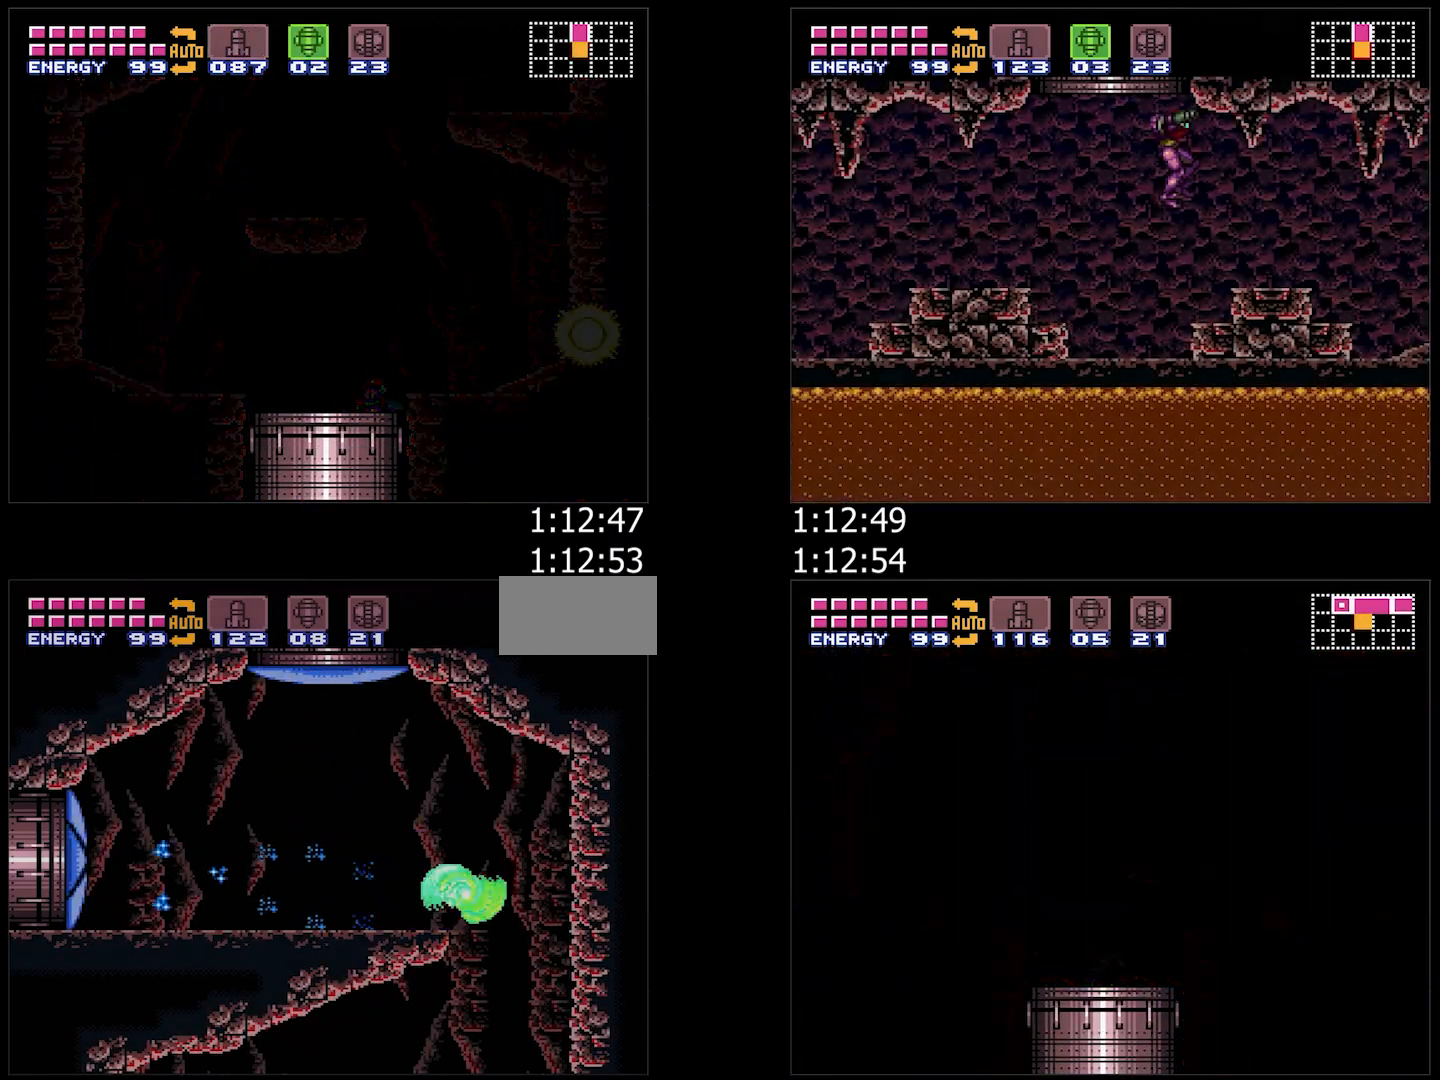
{"buttons": ["A", "DPAD_LEFT"], "events": [[50, "DPAD_LEFT", "down"], [283, "L1", "down"], [500, "L1", "up"]]}
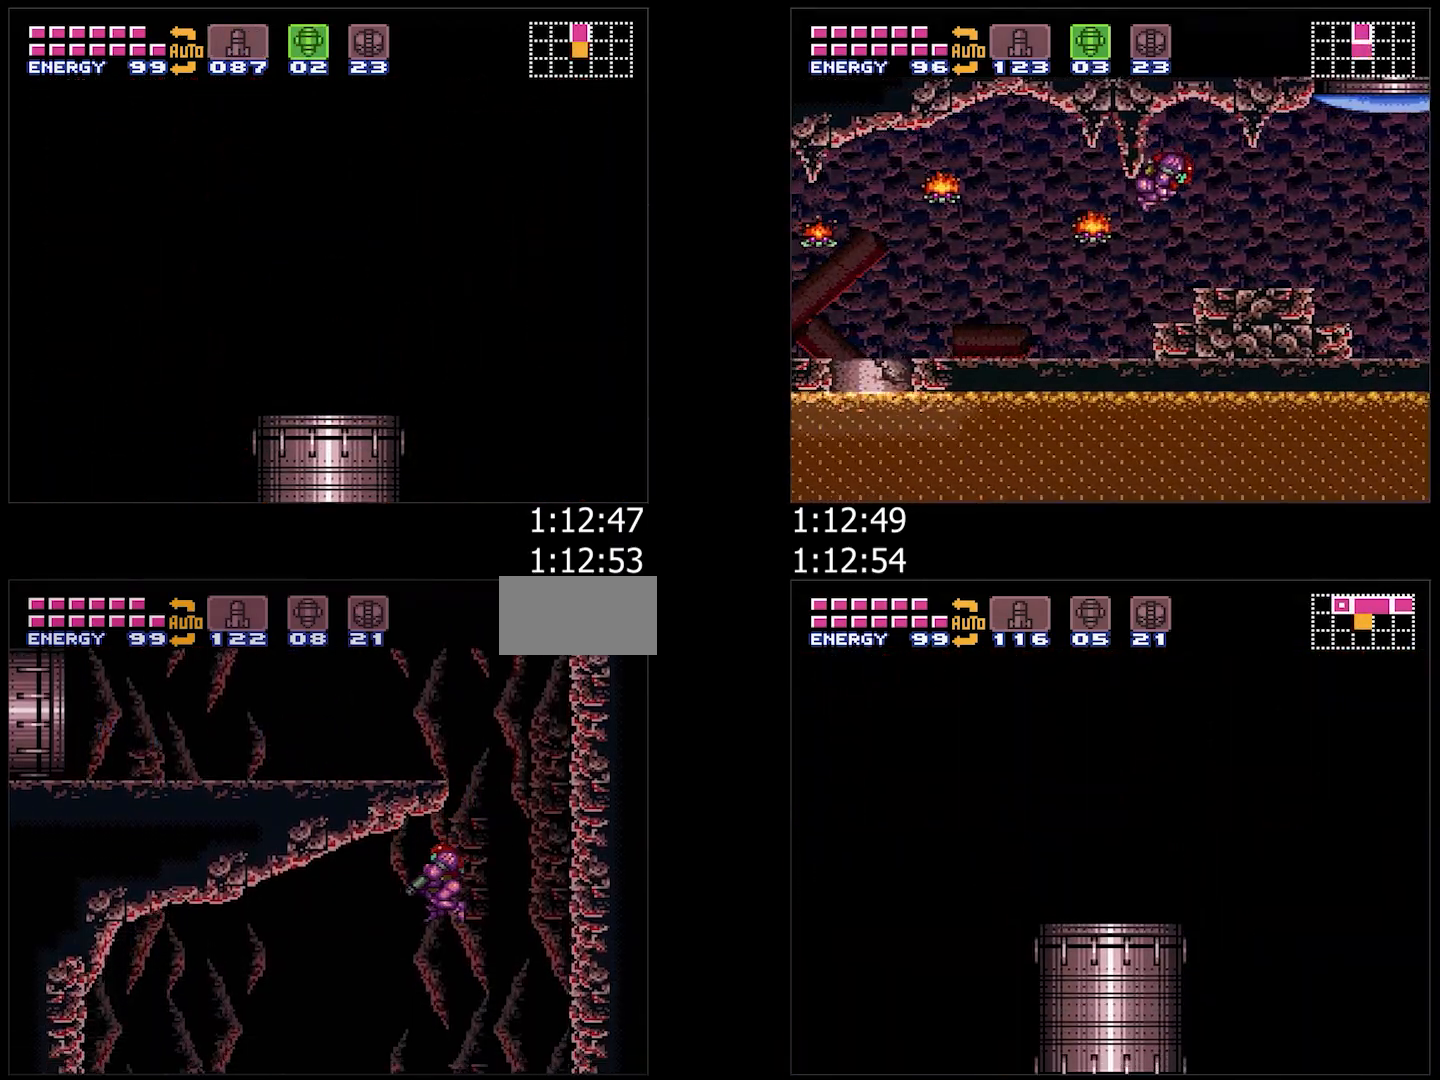
{"buttons": ["A", "DPAD_LEFT"], "events": [[300, "A", "up"], [350, "A", "down"]]}
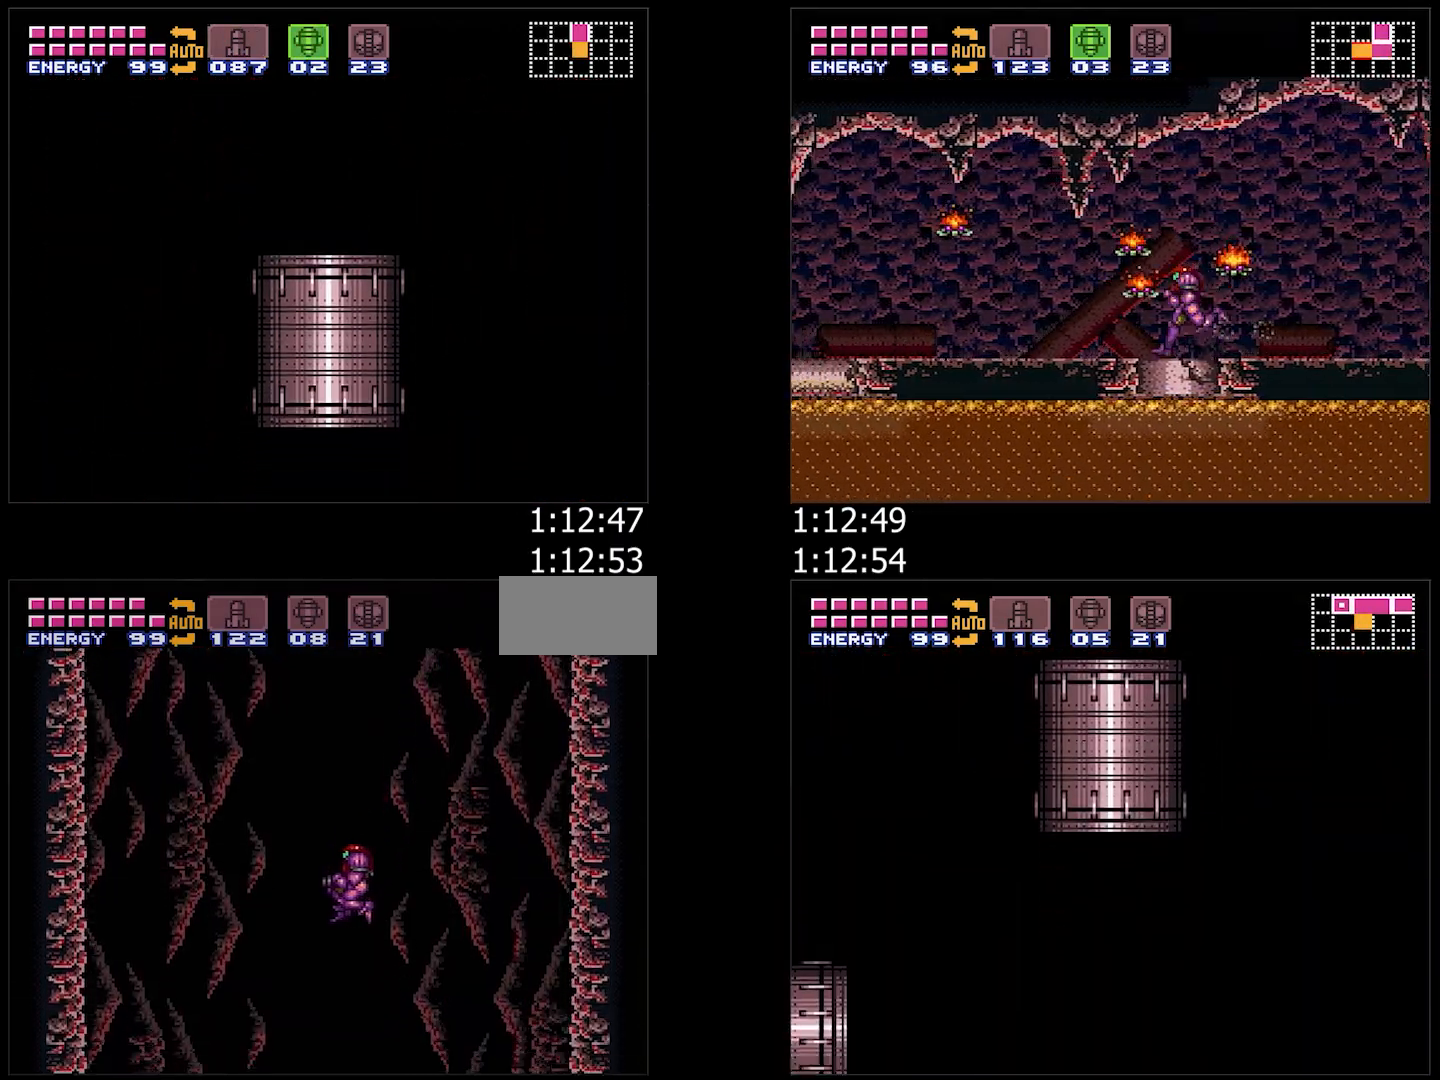
{"buttons": ["A", "DPAD_LEFT"], "events": []}
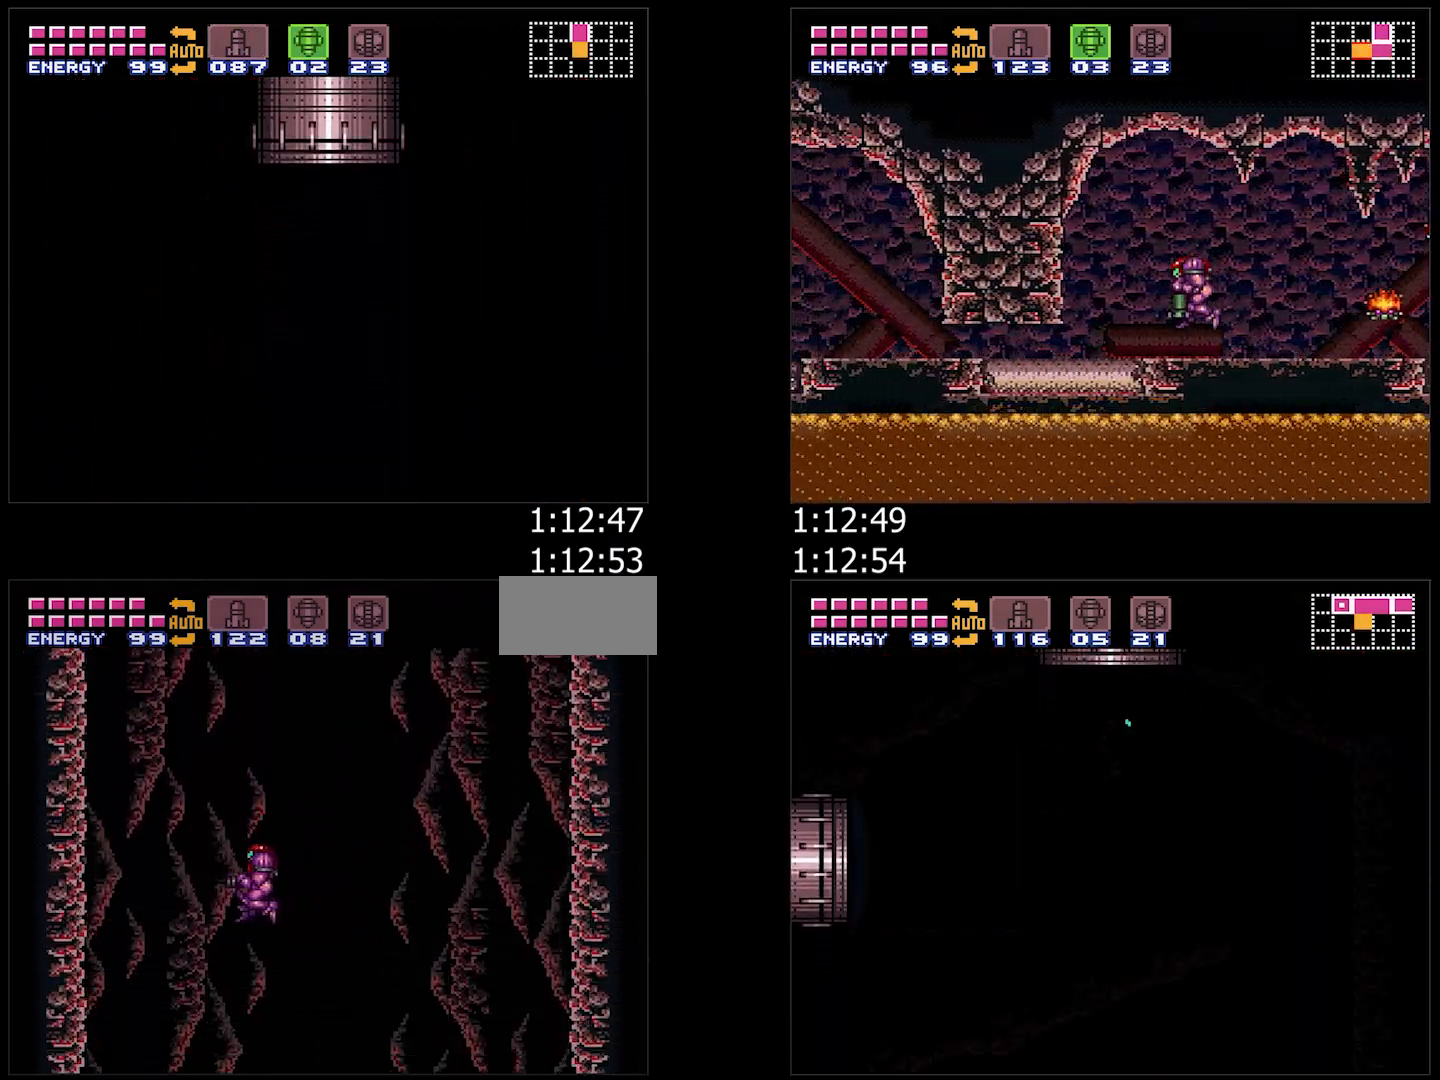
{"buttons": ["A", "DPAD_LEFT"], "events": []}
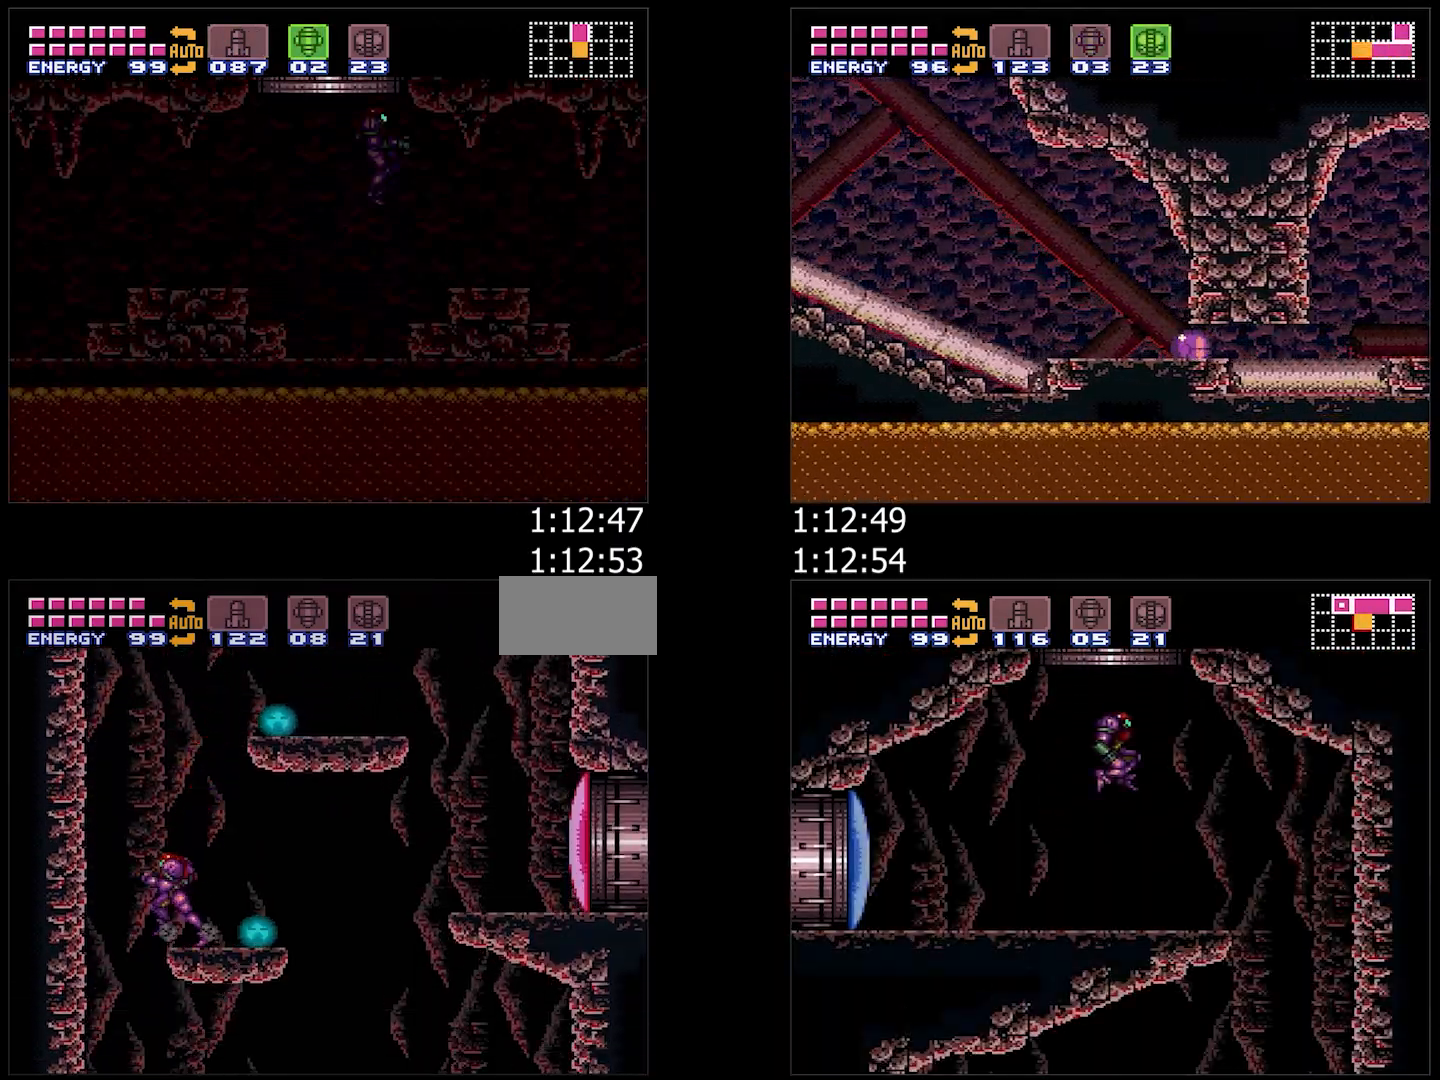
{"buttons": ["A", "DPAD_DOWN", "DPAD_LEFT"], "events": [[100, "DPAD_LEFT", "up"], [133, "DPAD_RIGHT", "down"], [350, "DPAD_DOWN", "down"], [383, "DPAD_RIGHT", "up"], [433, "DPAD_LEFT", "down"]]}
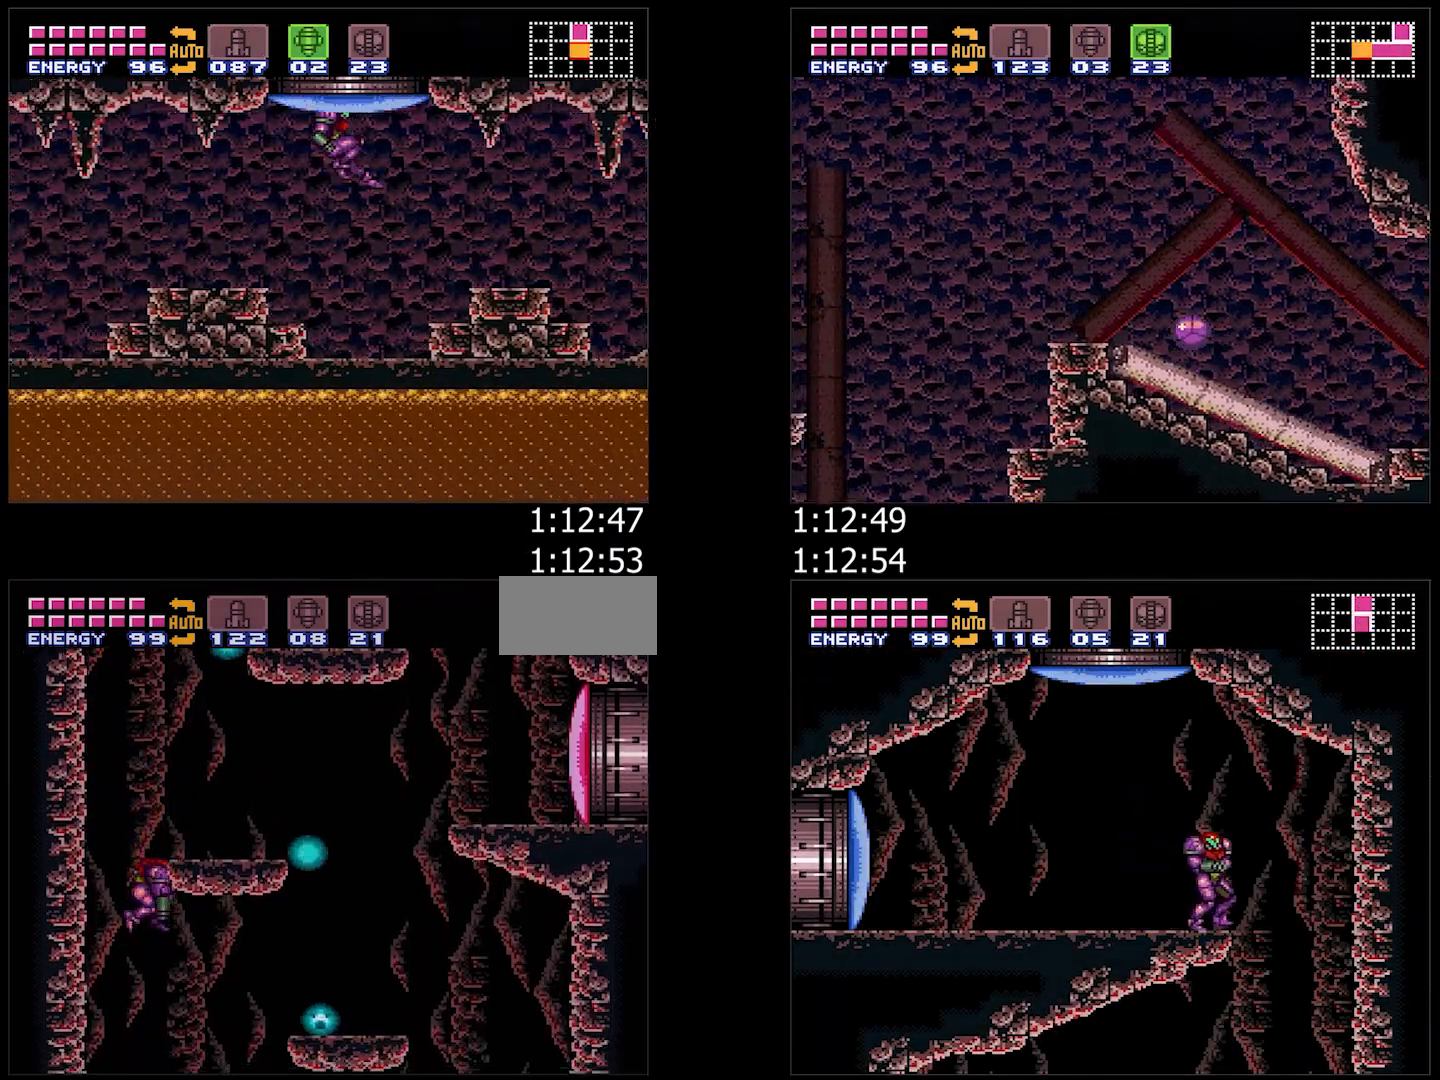
{"buttons": ["A", "Y", "DPAD_LEFT"], "events": [[467, "Y", "down"], [483, "DPAD_DOWN", "up"]]}
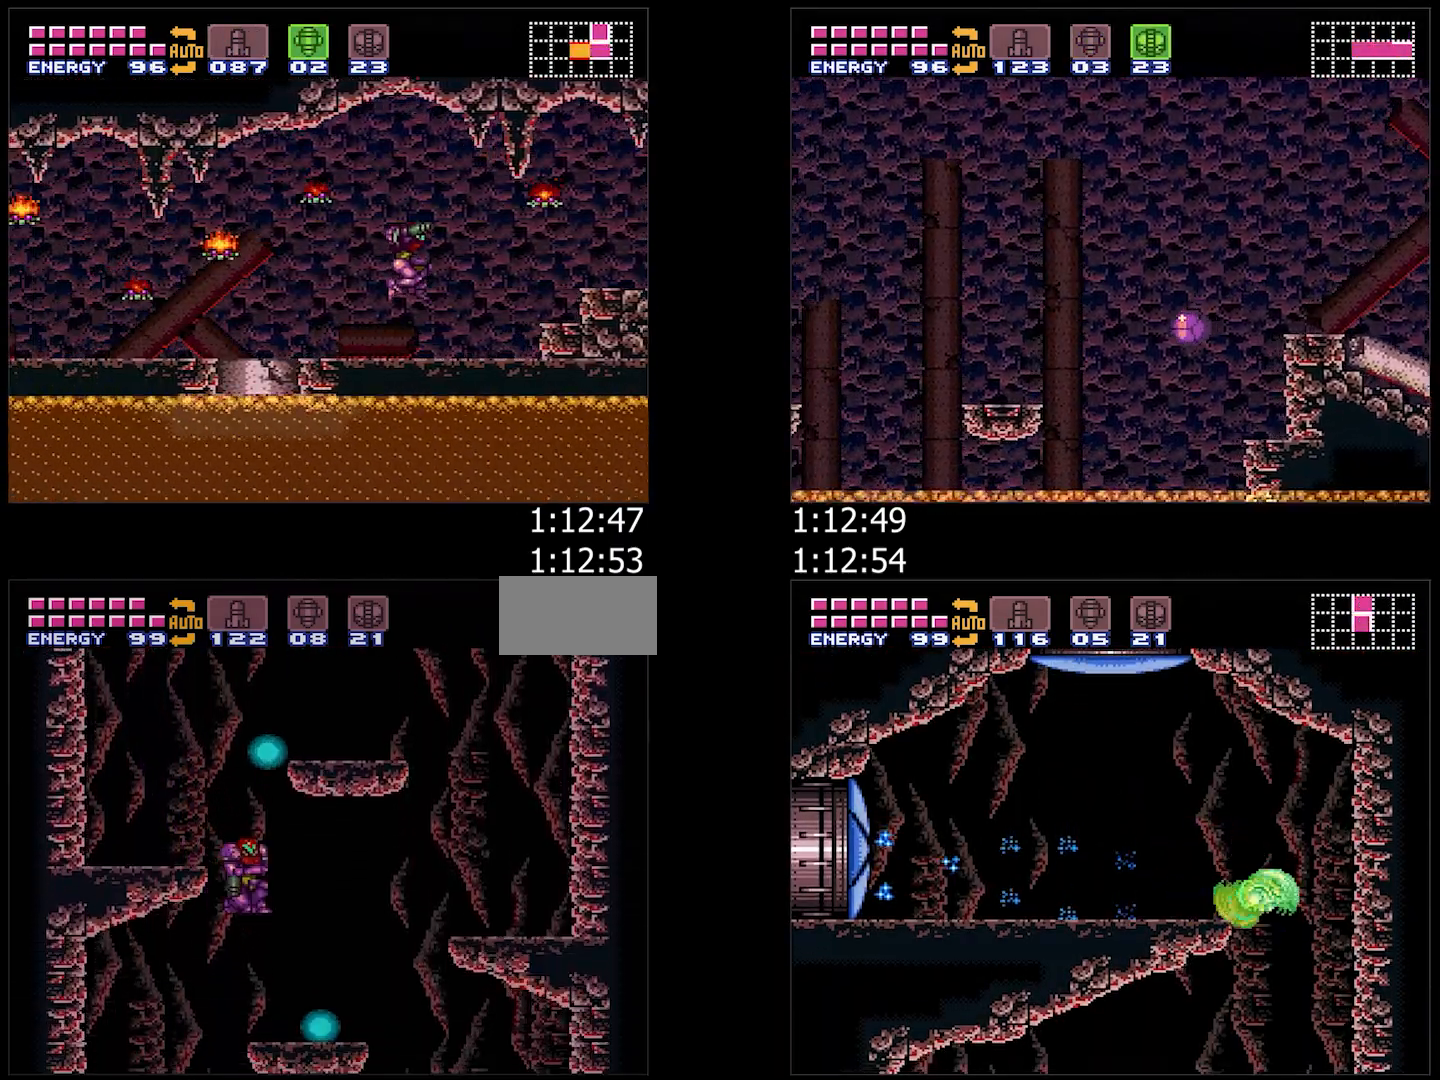
{"buttons": ["A", "Y", "DPAD_RIGHT"], "events": [[33, "Y", "up"], [133, "X", "down"], [183, "X", "up"], [233, "DPAD_LEFT", "up"], [233, "X", "down"], [300, "DPAD_RIGHT", "down"], [300, "X", "up"], [483, "Y", "down"]]}
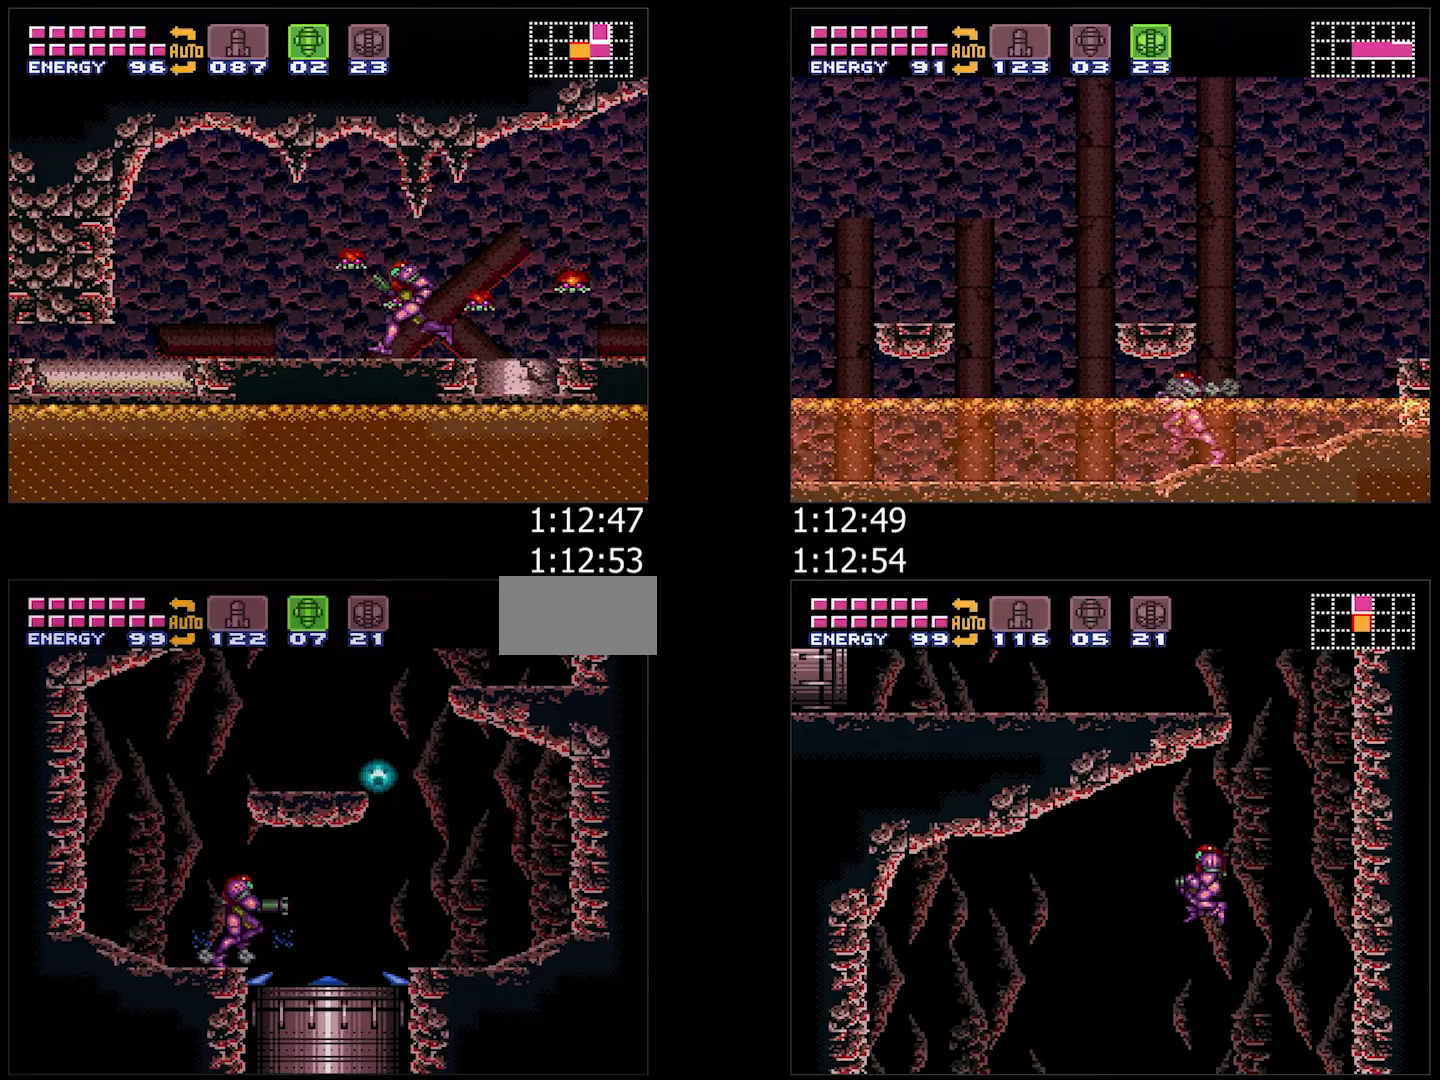
{"buttons": ["A", "DPAD_RIGHT"], "events": [[83, "Y", "up"]]}